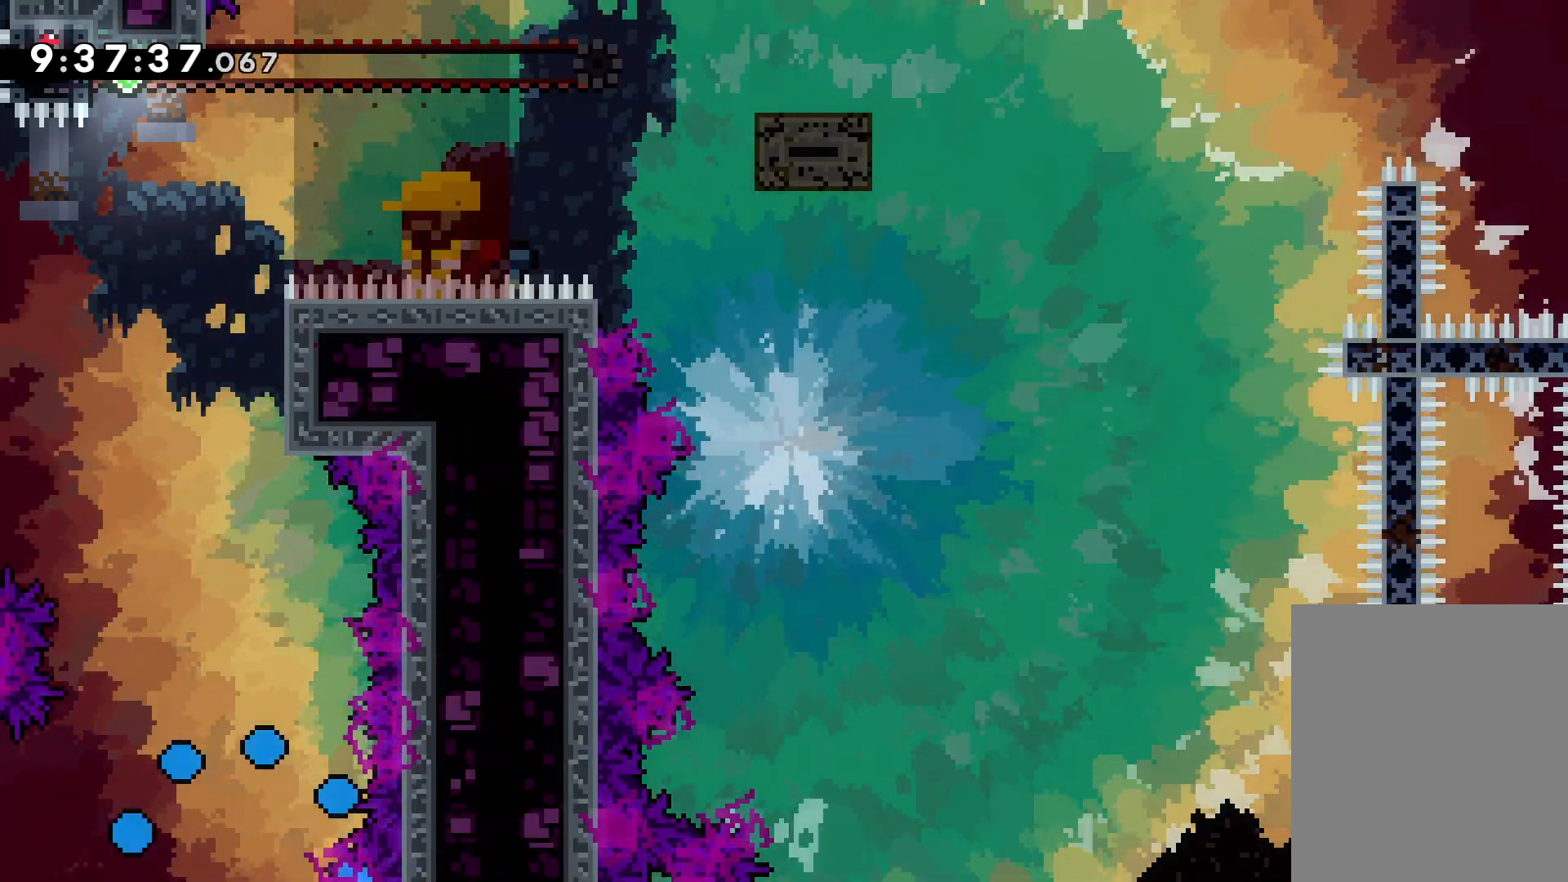
Gameplay with keyboard; each line is a JSON object with the keys held at the frame after it. "events" lists presses ("down") and releases ("up") of "dash", "down", "grab", "jump", "left", "right" and "up" between this image and that frame as [ms after this image, input, new state], when the widget could be followed in between. No other keys are recorded. Mouse input is not recorded. Key names are as the overlay labels them; some are game actions (e.g. jump) rather than physical keys.
{"keys": ["jump"], "events": [[484, "jump", "down"]]}
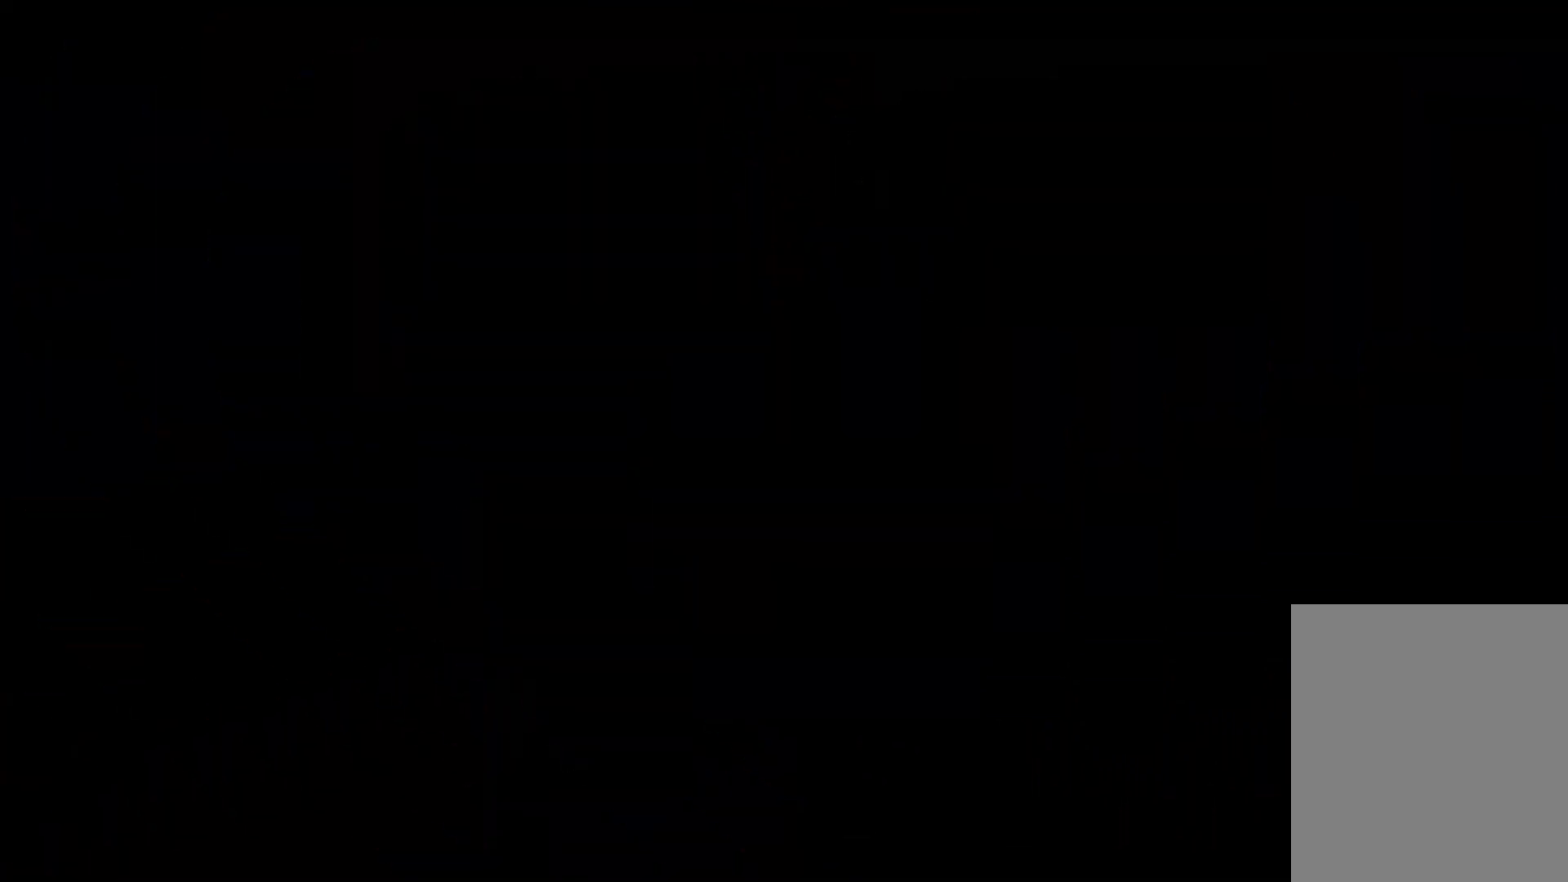
{"keys": [], "events": [[50, "jump", "up"]]}
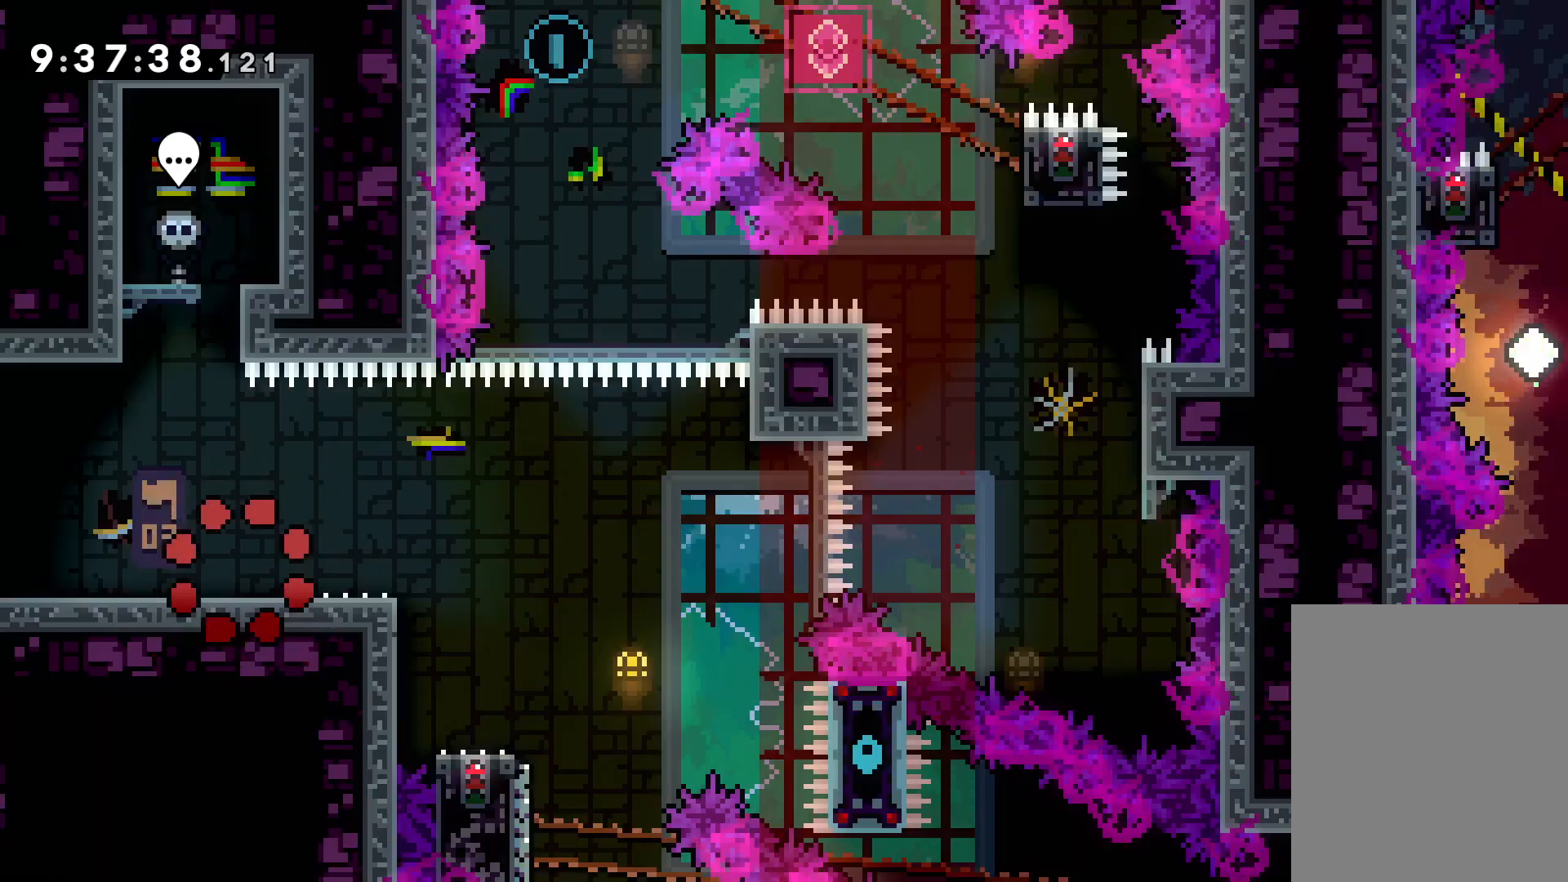
{"keys": [], "events": [[250, "jump", "down"], [400, "jump", "up"]]}
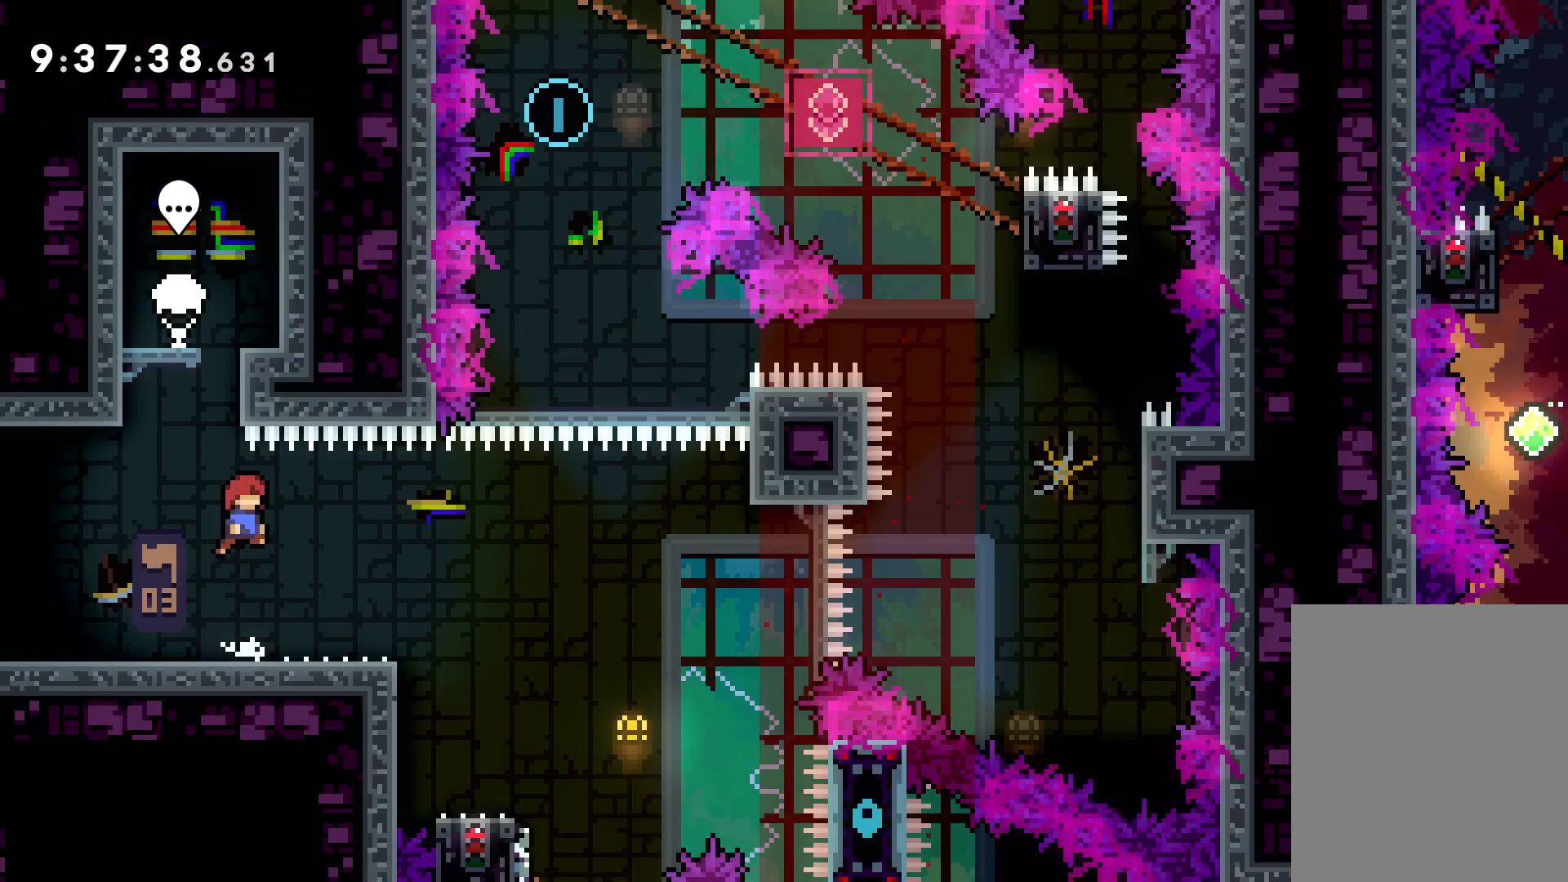
{"keys": ["jump", "right", "up"], "events": [[17, "down", "down"], [34, "dash", "down"], [34, "right", "down"], [167, "dash", "up"], [234, "jump", "down"], [250, "down", "up"], [334, "up", "down"]]}
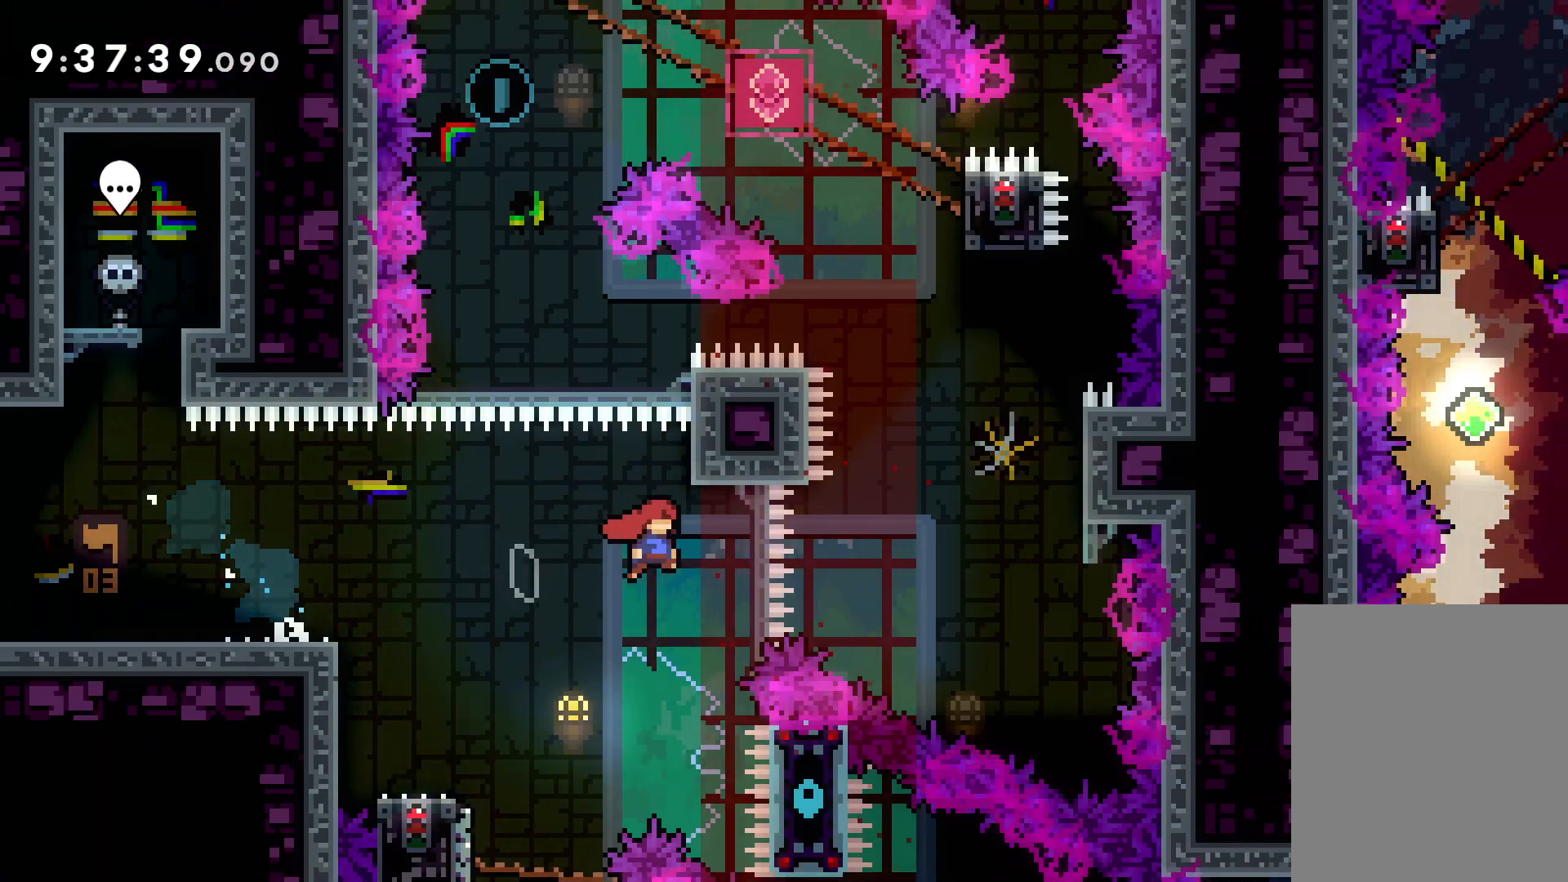
{"keys": ["up"], "events": [[334, "jump", "up"], [350, "right", "up"], [367, "dash", "down"], [500, "dash", "up"]]}
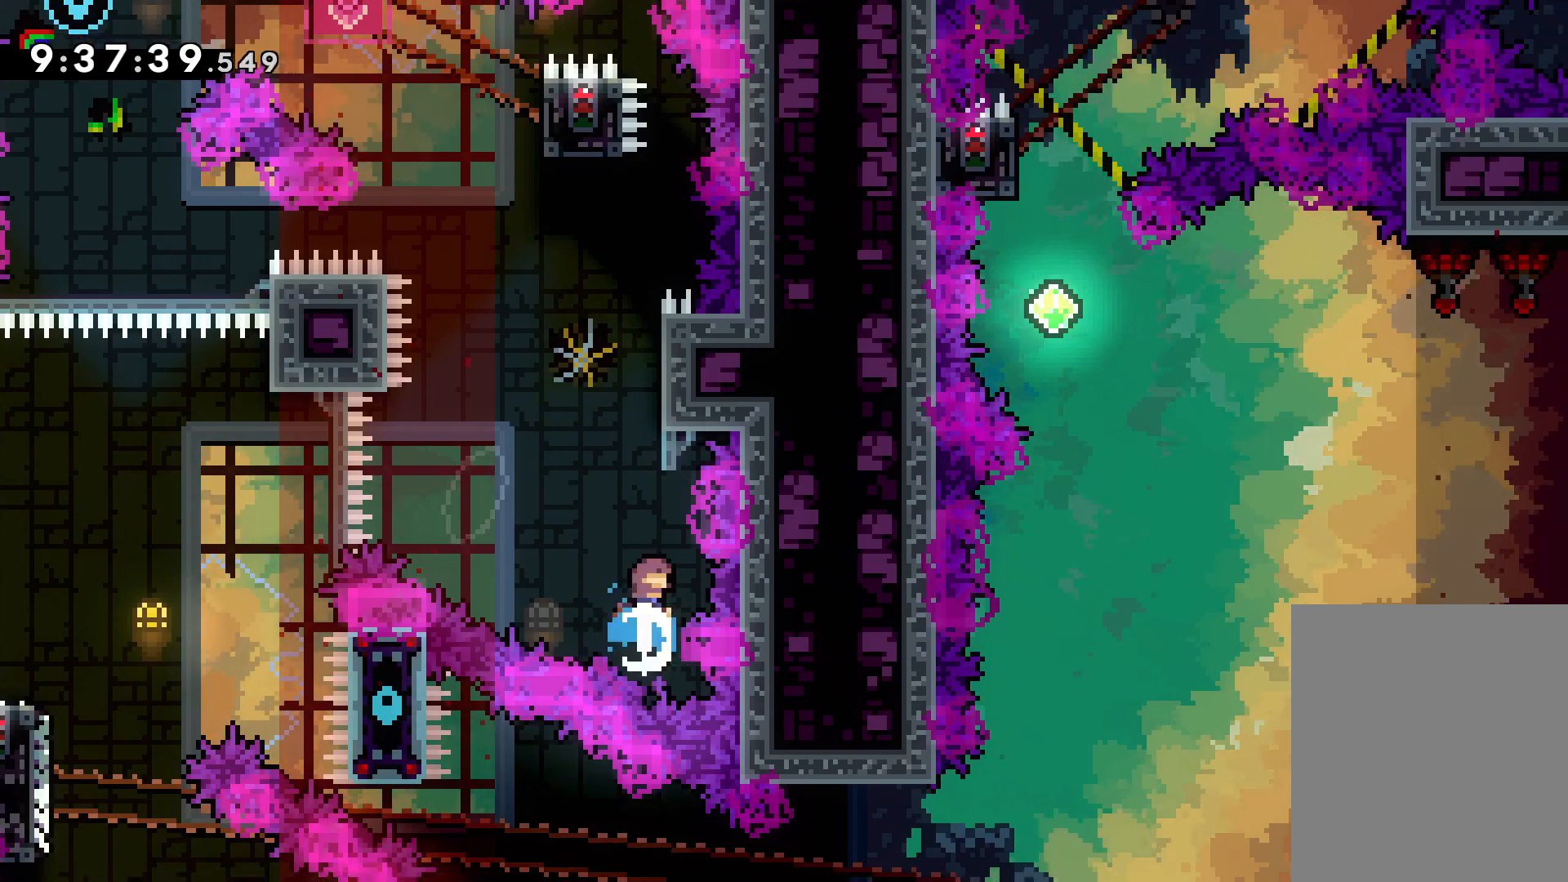
{"keys": ["jump", "up"], "events": [[184, "jump", "down"]]}
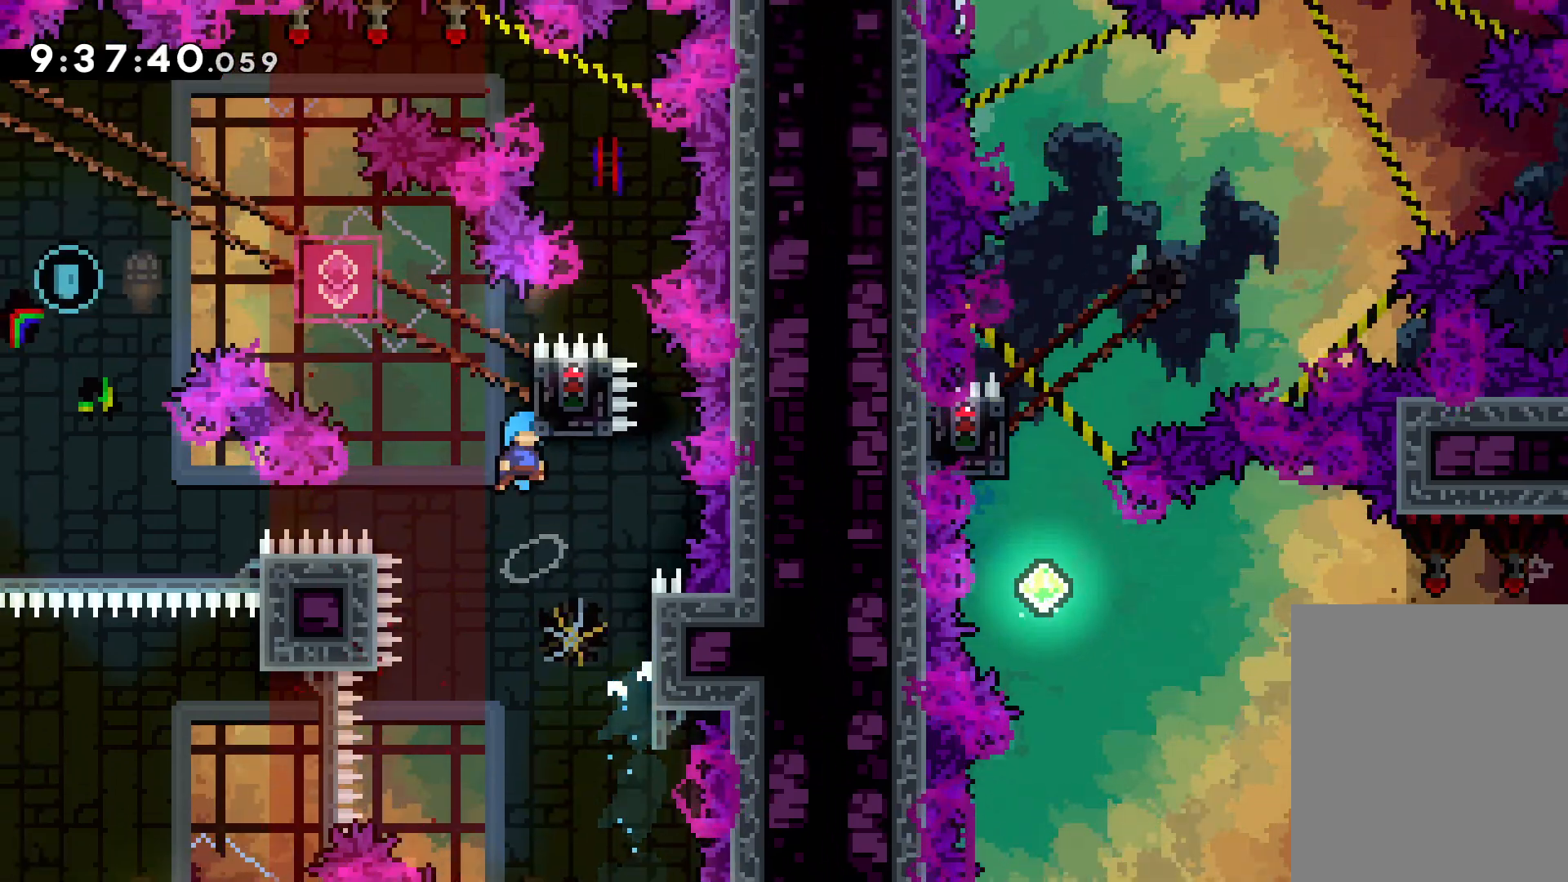
{"keys": ["grab"], "events": [[17, "right", "down"], [84, "grab", "down"], [134, "jump", "up"], [217, "right", "up"], [250, "up", "up"]]}
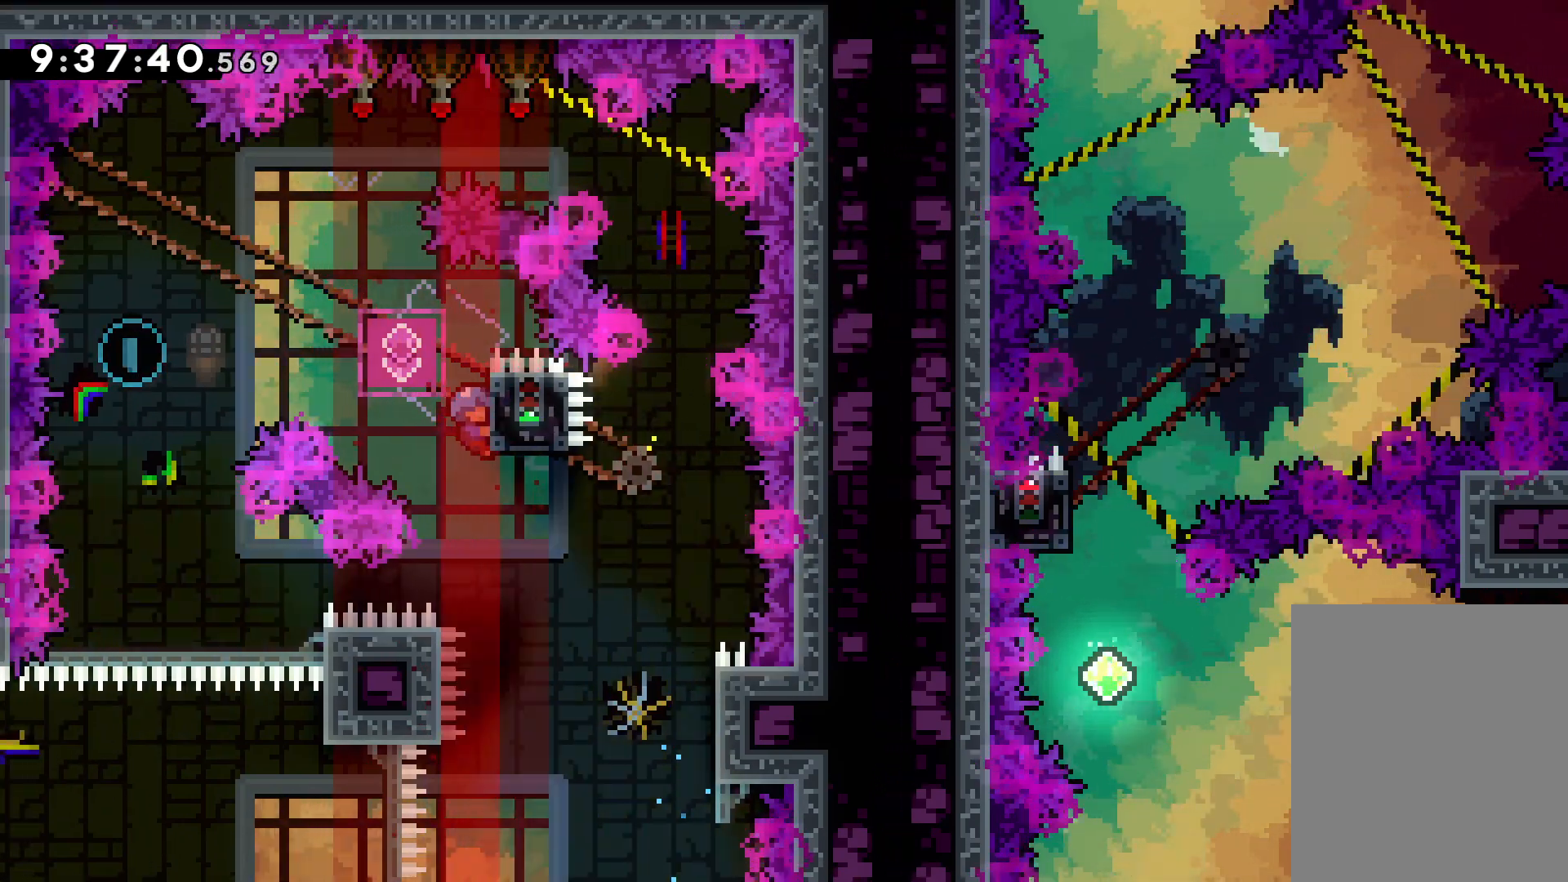
{"keys": [], "events": [[184, "down", "down"], [184, "grab", "up"], [200, "dash", "down"], [317, "dash", "up"], [367, "down", "up"]]}
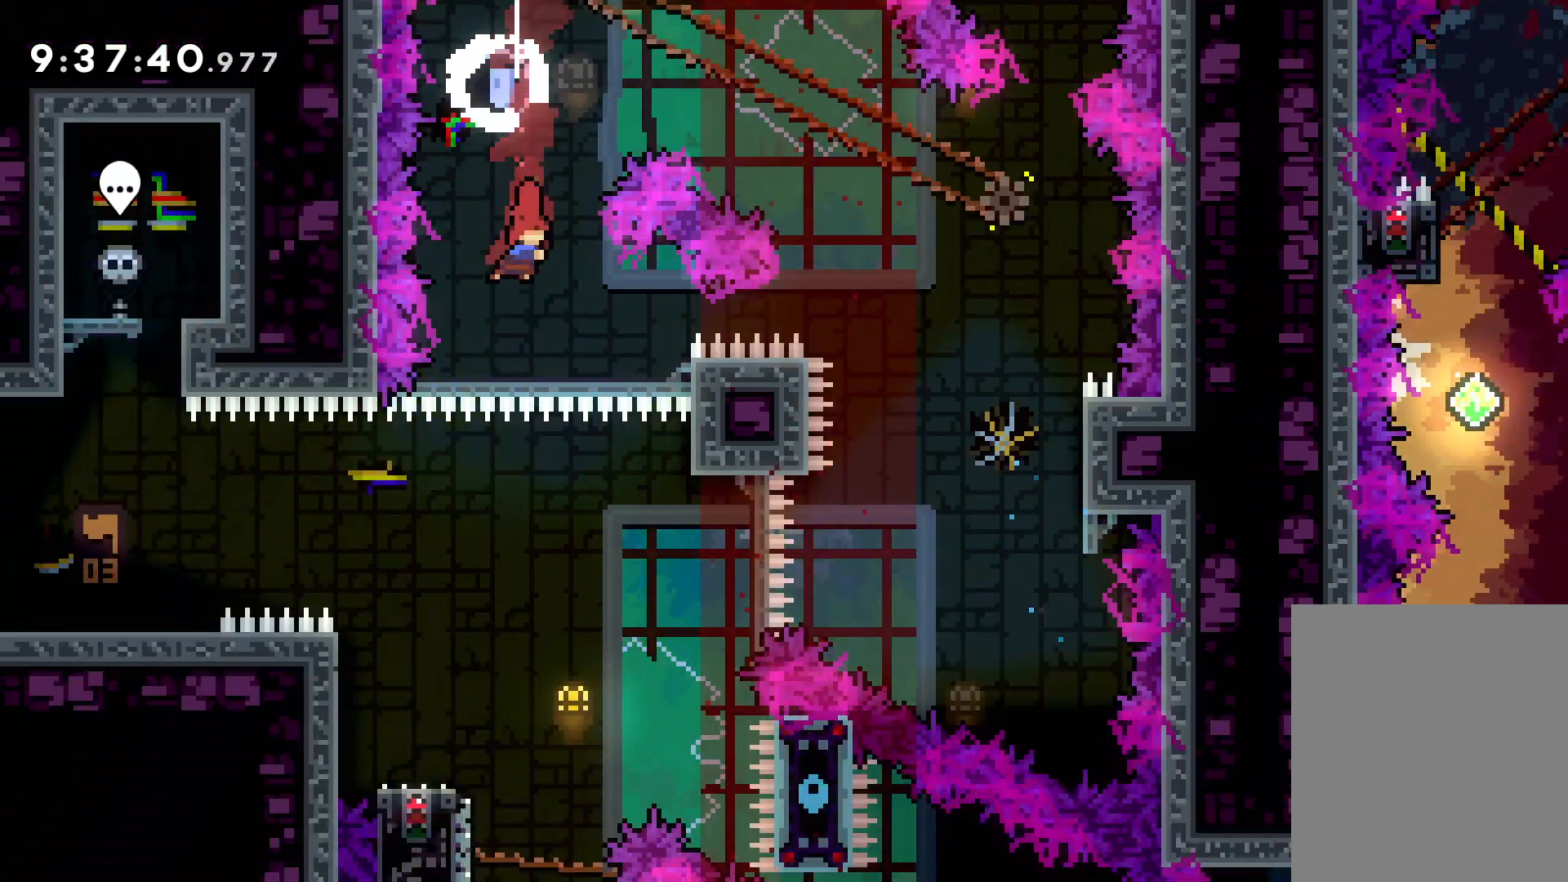
{"keys": ["dash", "down", "left"], "events": [[134, "right", "down"], [234, "right", "up"], [450, "left", "down"], [467, "down", "down"], [484, "dash", "down"]]}
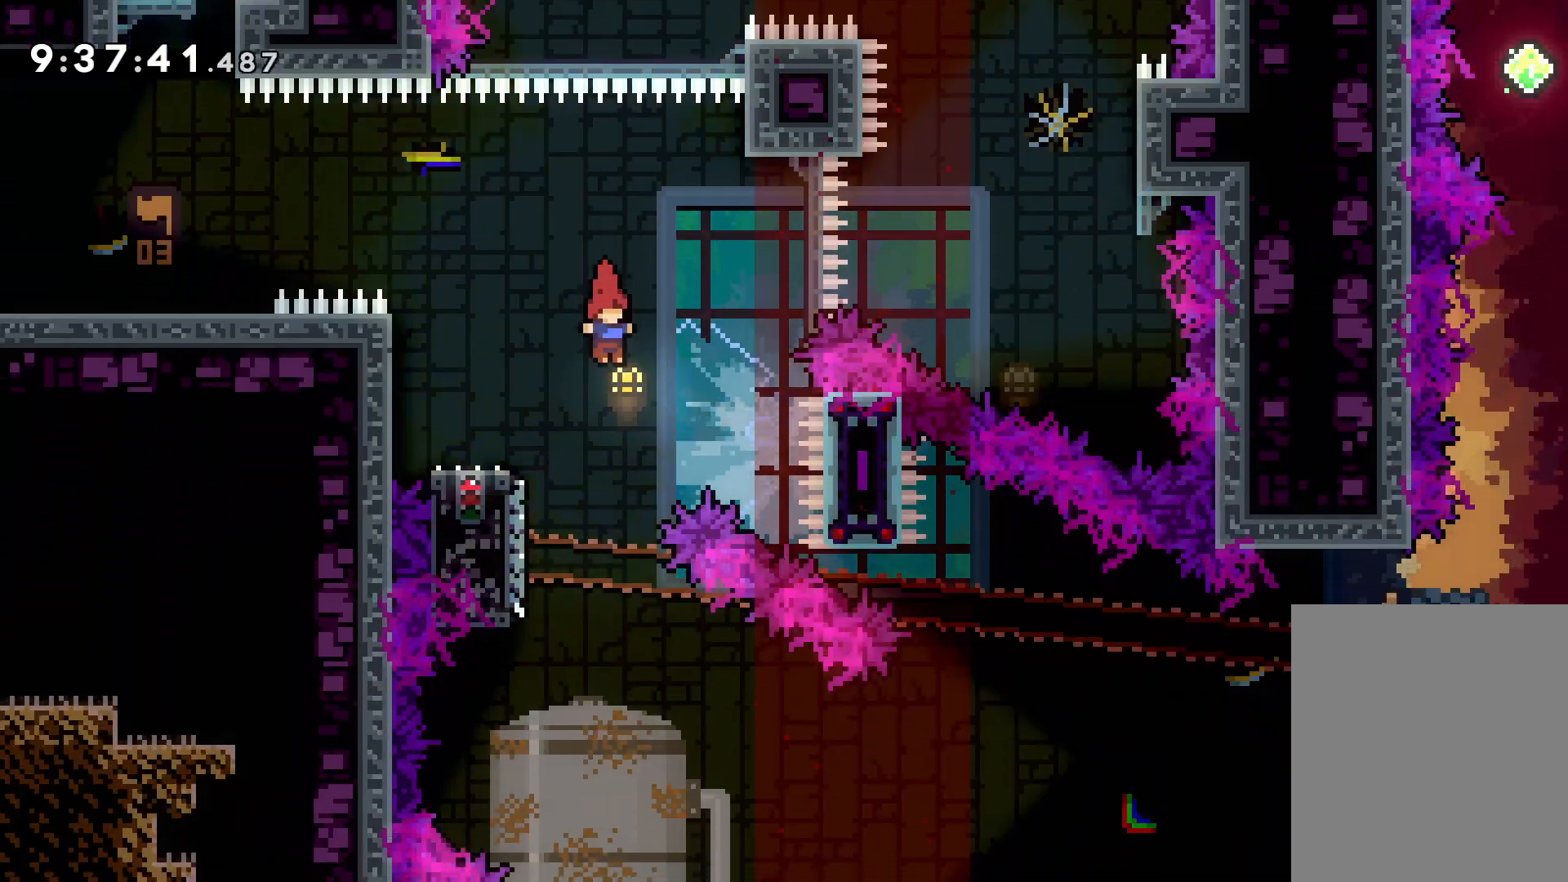
{"keys": ["dash", "down", "right"], "events": [[134, "right", "down"], [150, "dash", "up"], [167, "left", "up"], [184, "jump", "down"], [350, "dash", "down"], [367, "jump", "up"]]}
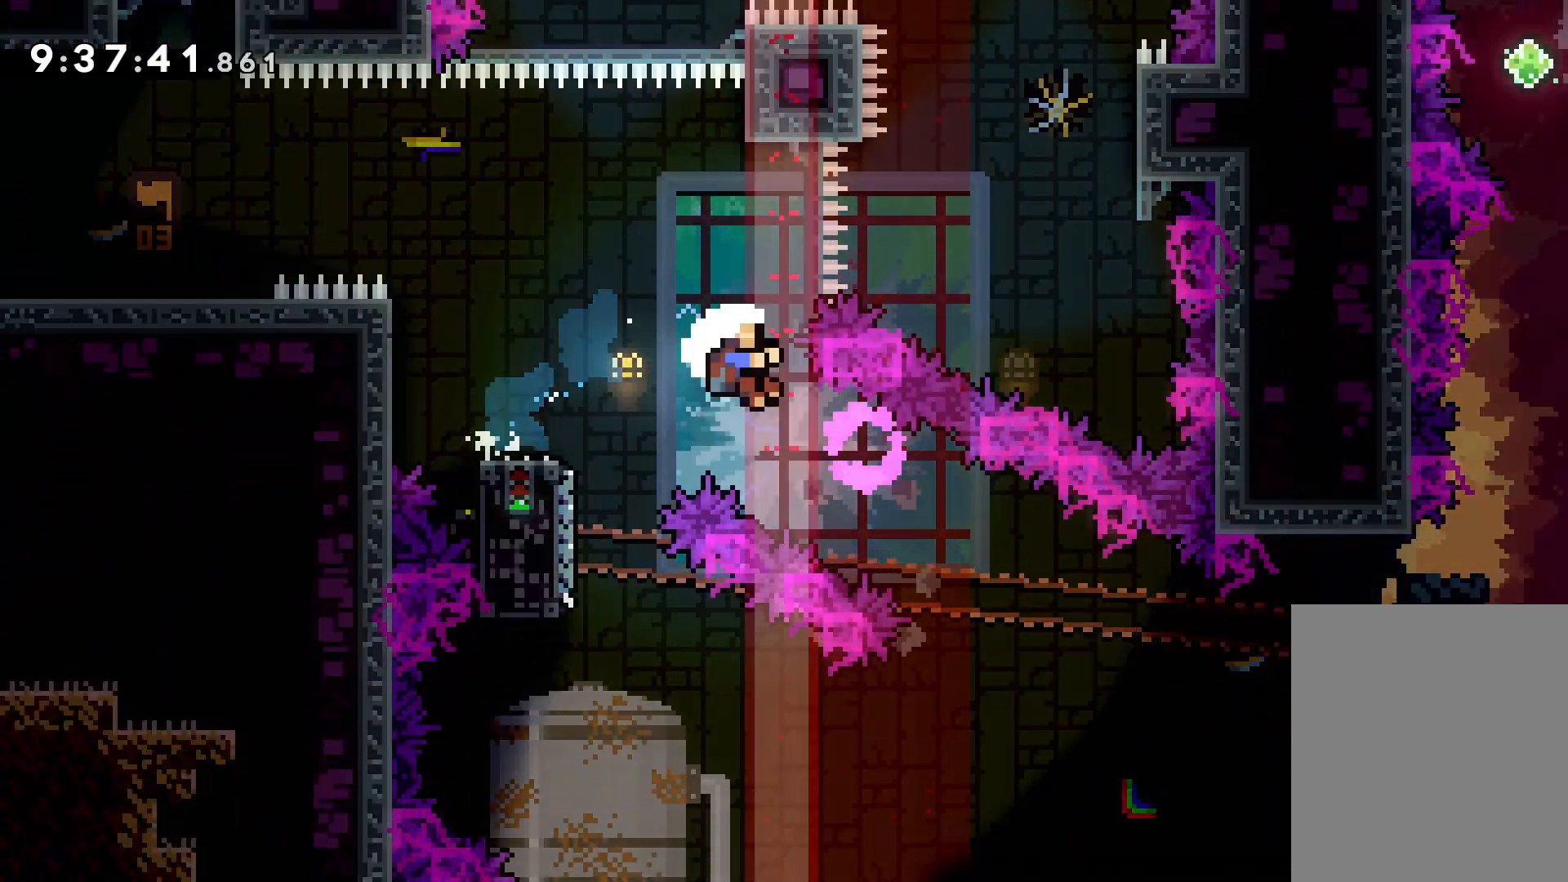
{"keys": [], "events": [[34, "dash", "up"], [34, "down", "up"], [384, "right", "up"]]}
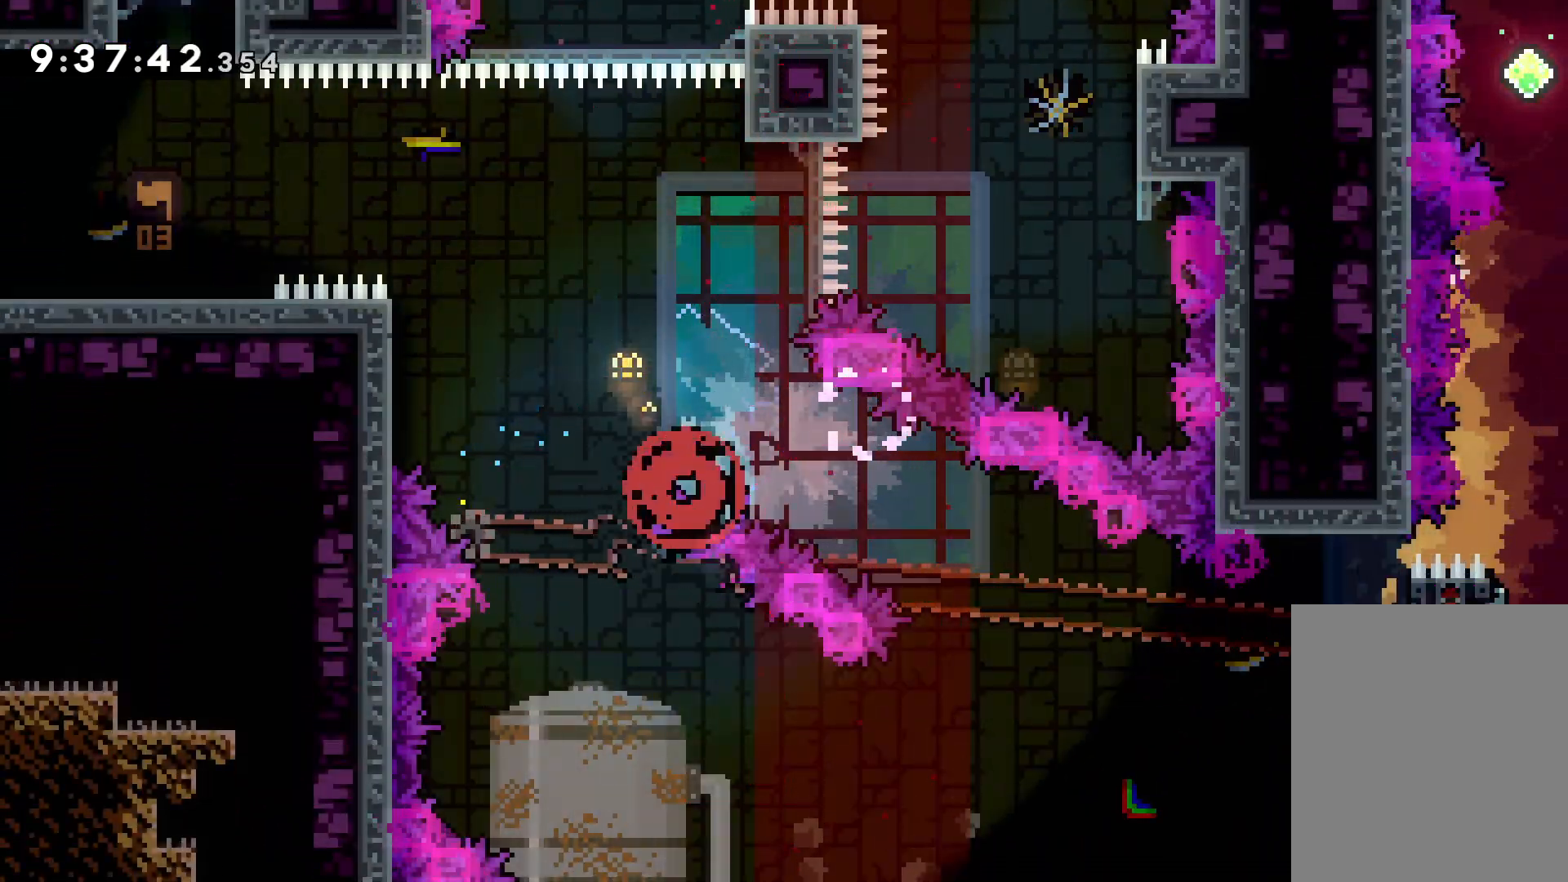
{"keys": [], "events": []}
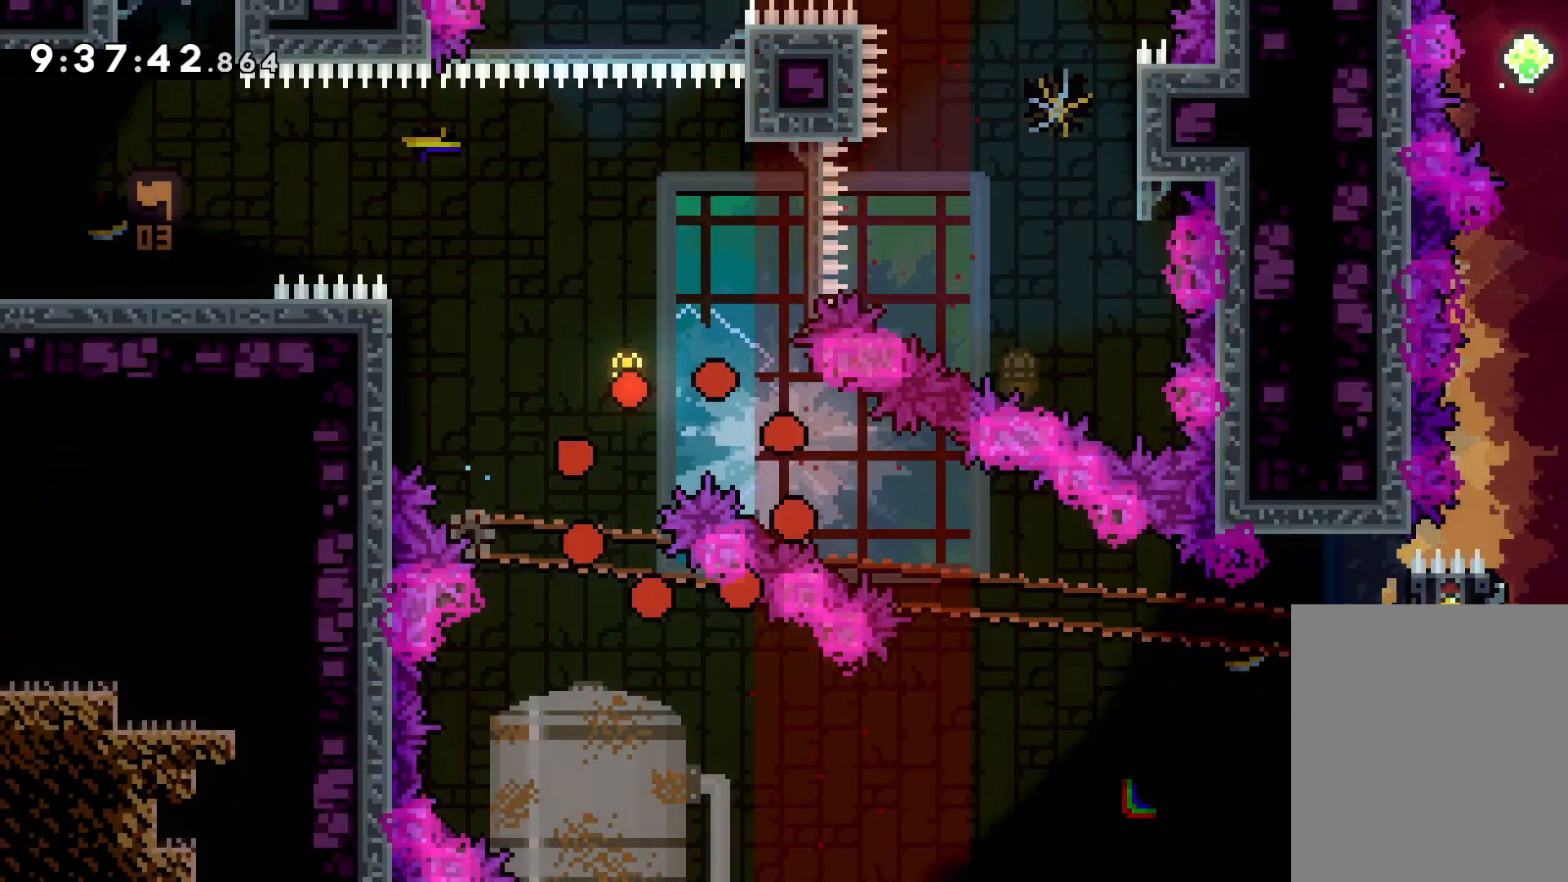
{"keys": [], "events": []}
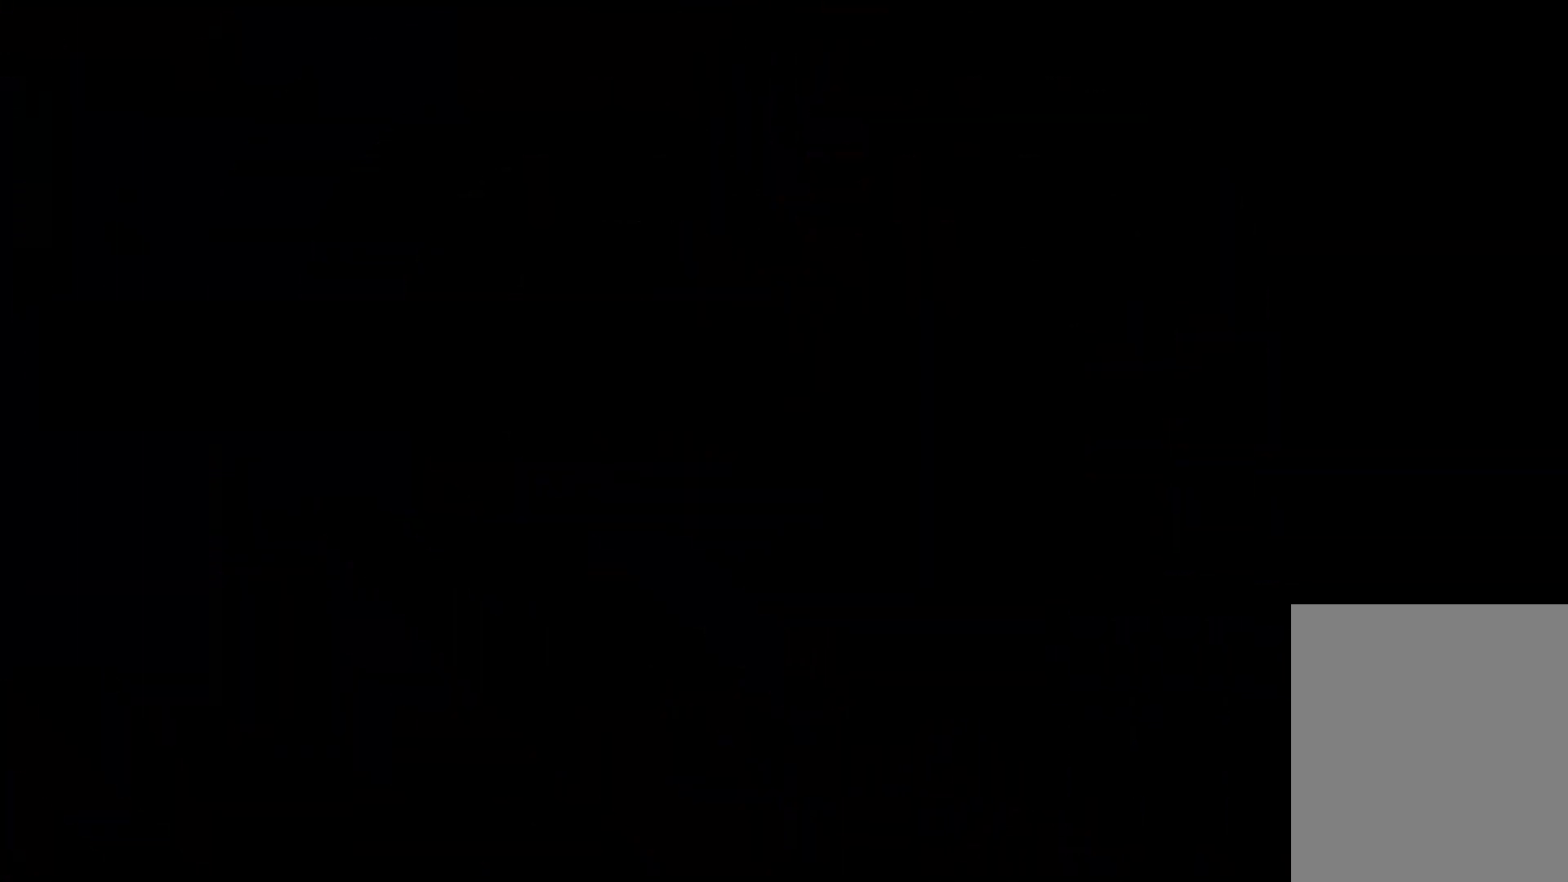
{"keys": [], "events": []}
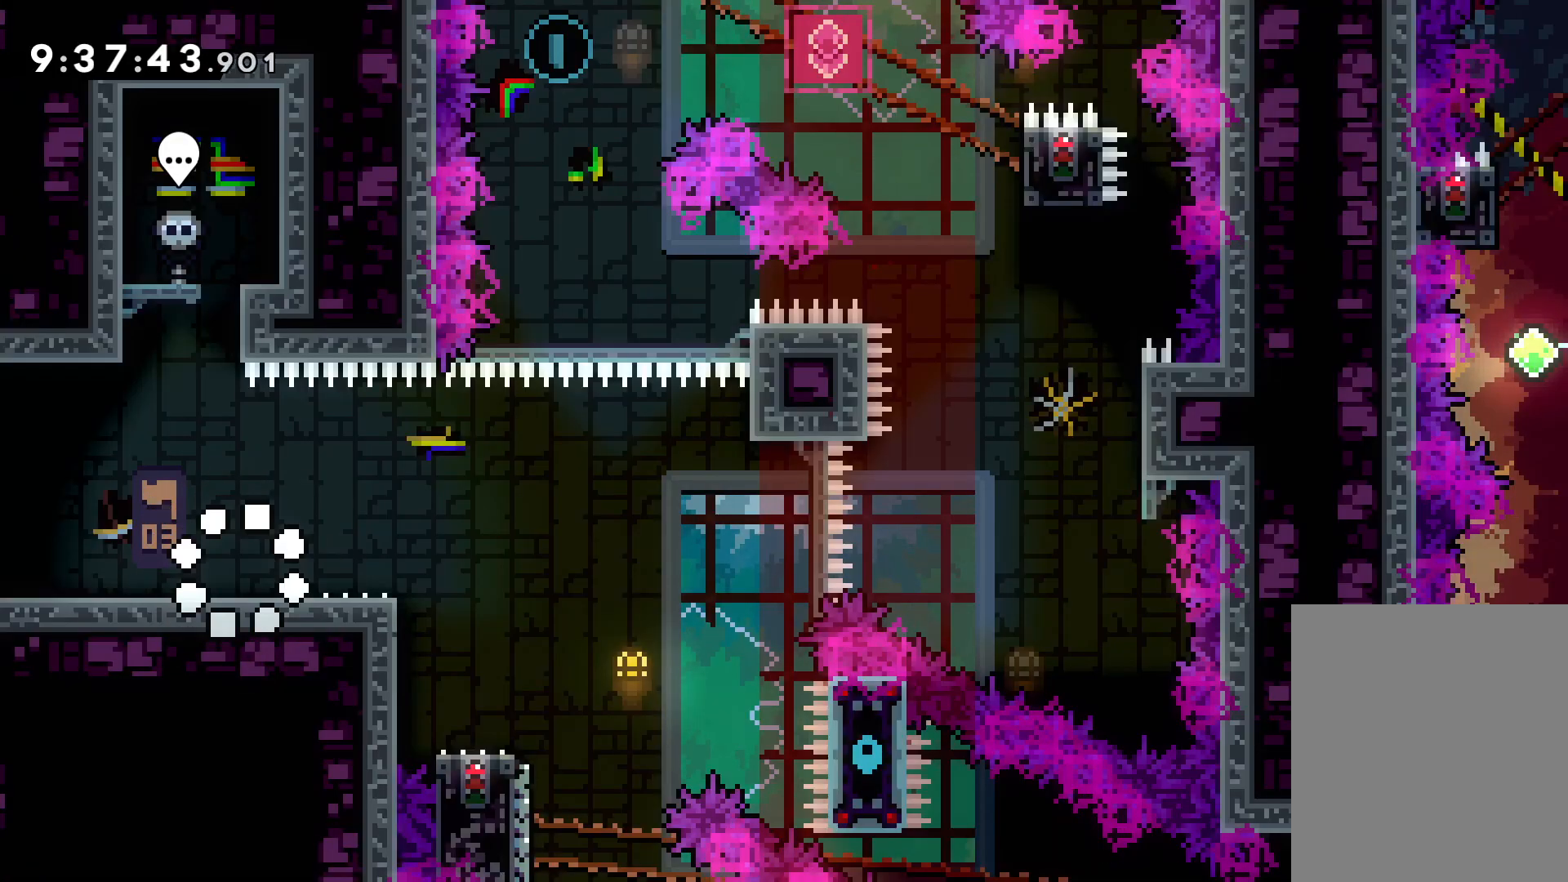
{"keys": ["dash", "down", "right"], "events": [[200, "jump", "down"], [334, "jump", "up"], [417, "down", "down"], [417, "right", "down"], [434, "dash", "down"]]}
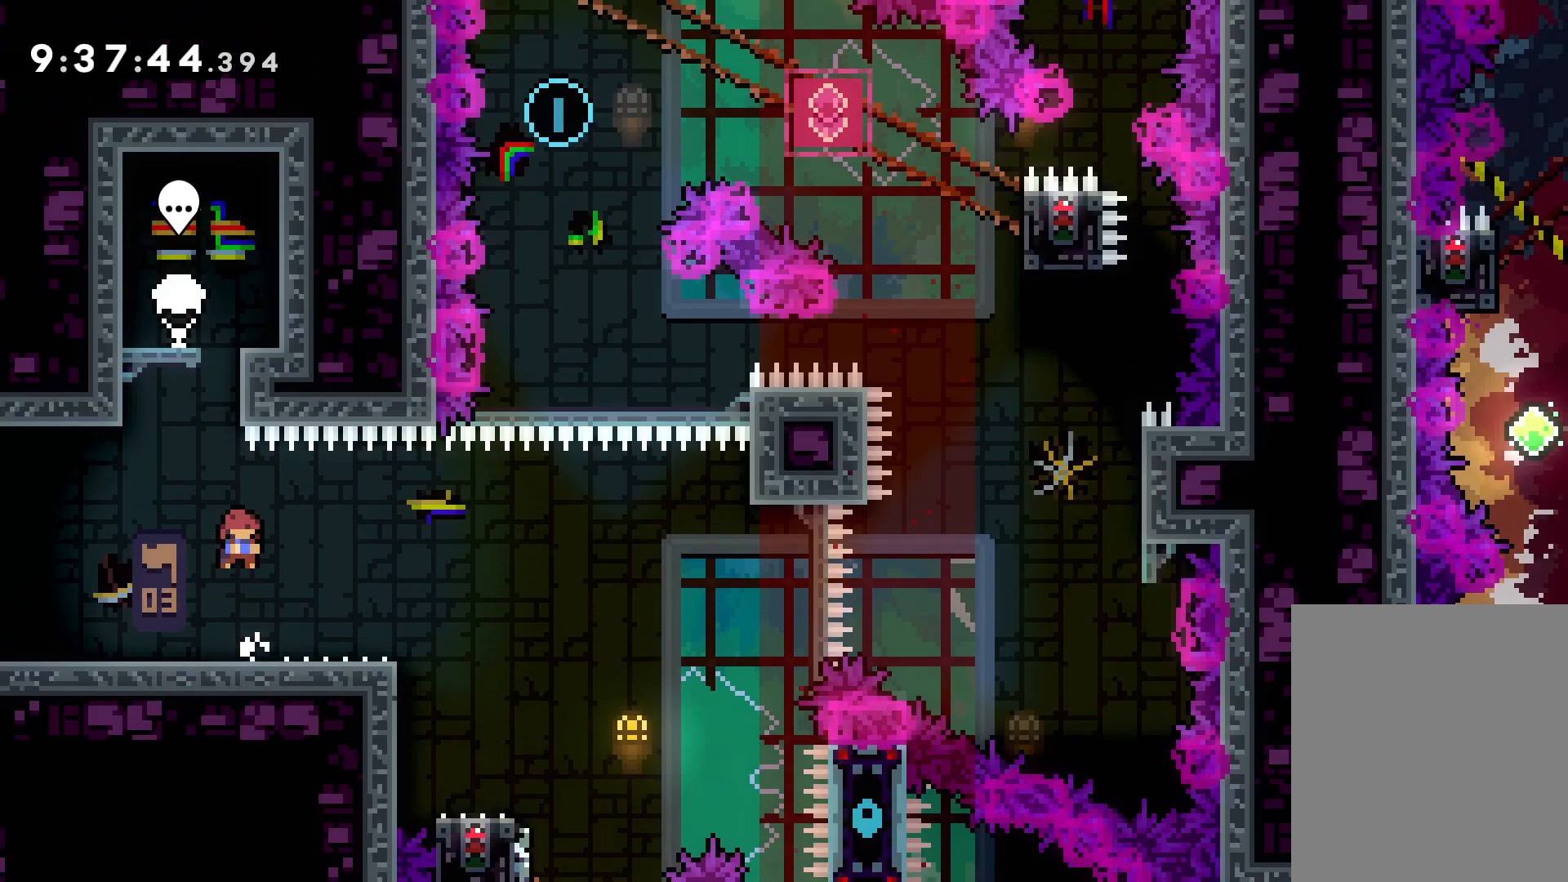
{"keys": ["jump", "right", "up"], "events": [[50, "dash", "up"], [117, "down", "up"], [134, "jump", "down"], [200, "up", "down"]]}
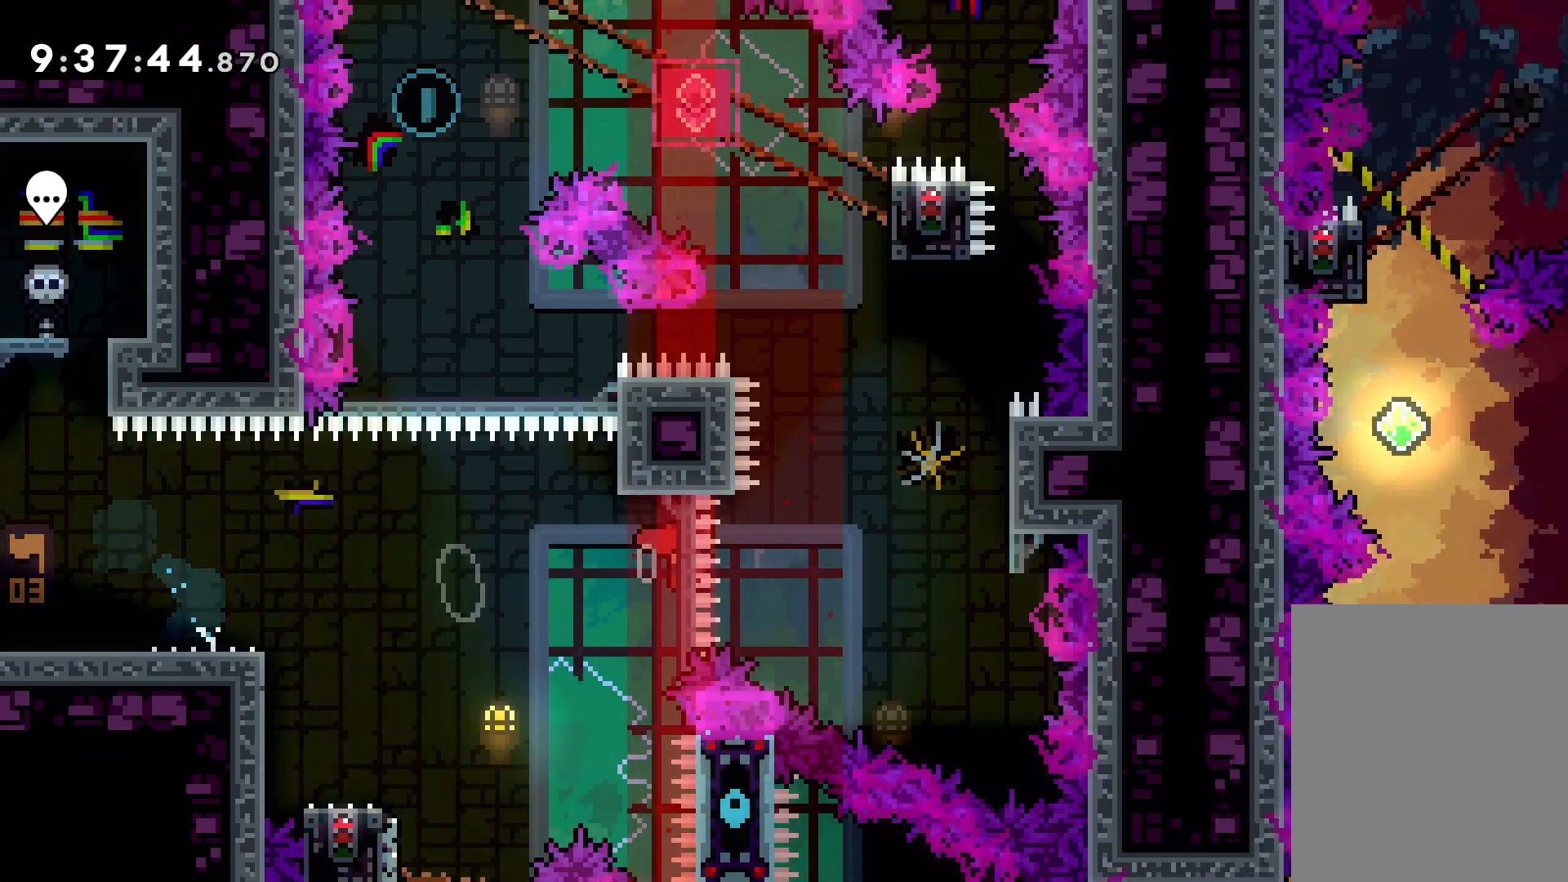
{"keys": ["up"], "events": [[217, "jump", "up"], [217, "right", "up"], [267, "dash", "down"], [400, "dash", "up"]]}
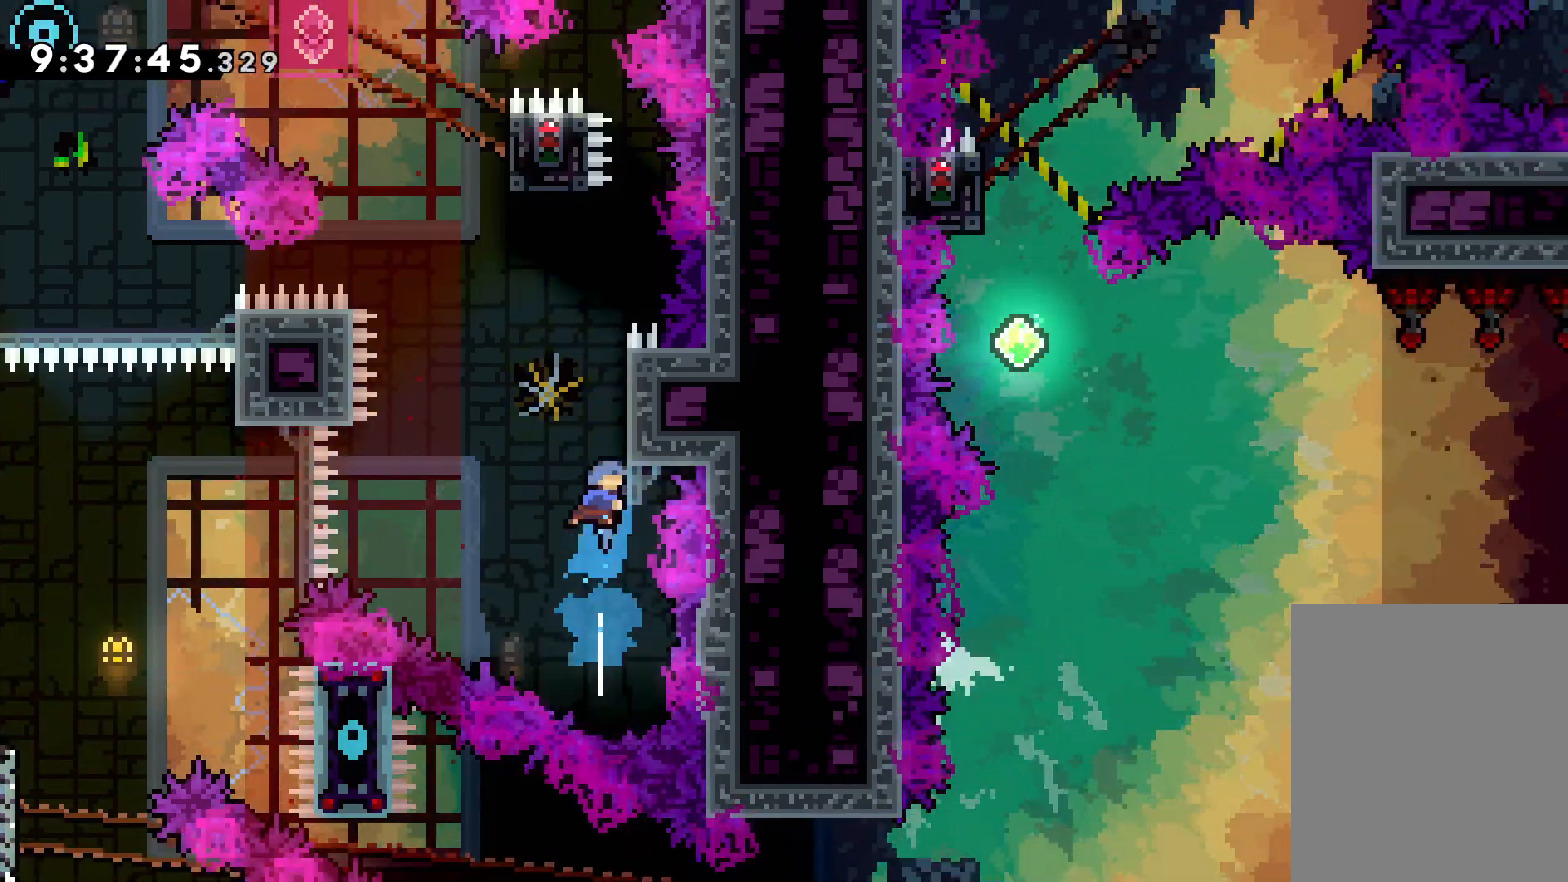
{"keys": ["grab", "right", "up"], "events": [[84, "jump", "down"], [417, "right", "down"], [484, "grab", "down"], [500, "jump", "up"]]}
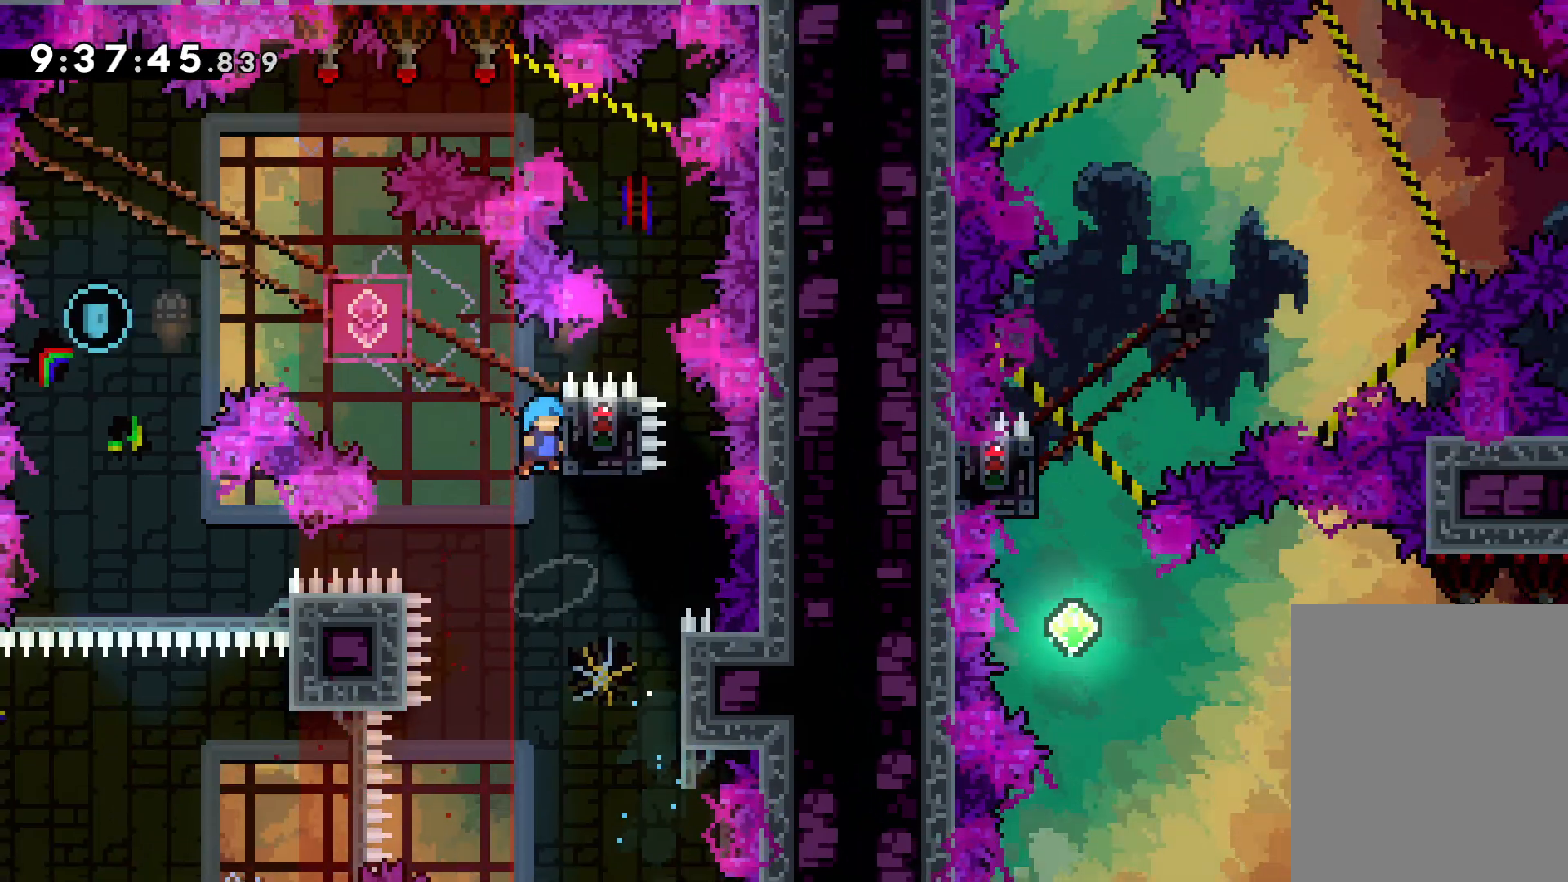
{"keys": ["grab"], "events": [[84, "up", "up"], [100, "right", "up"]]}
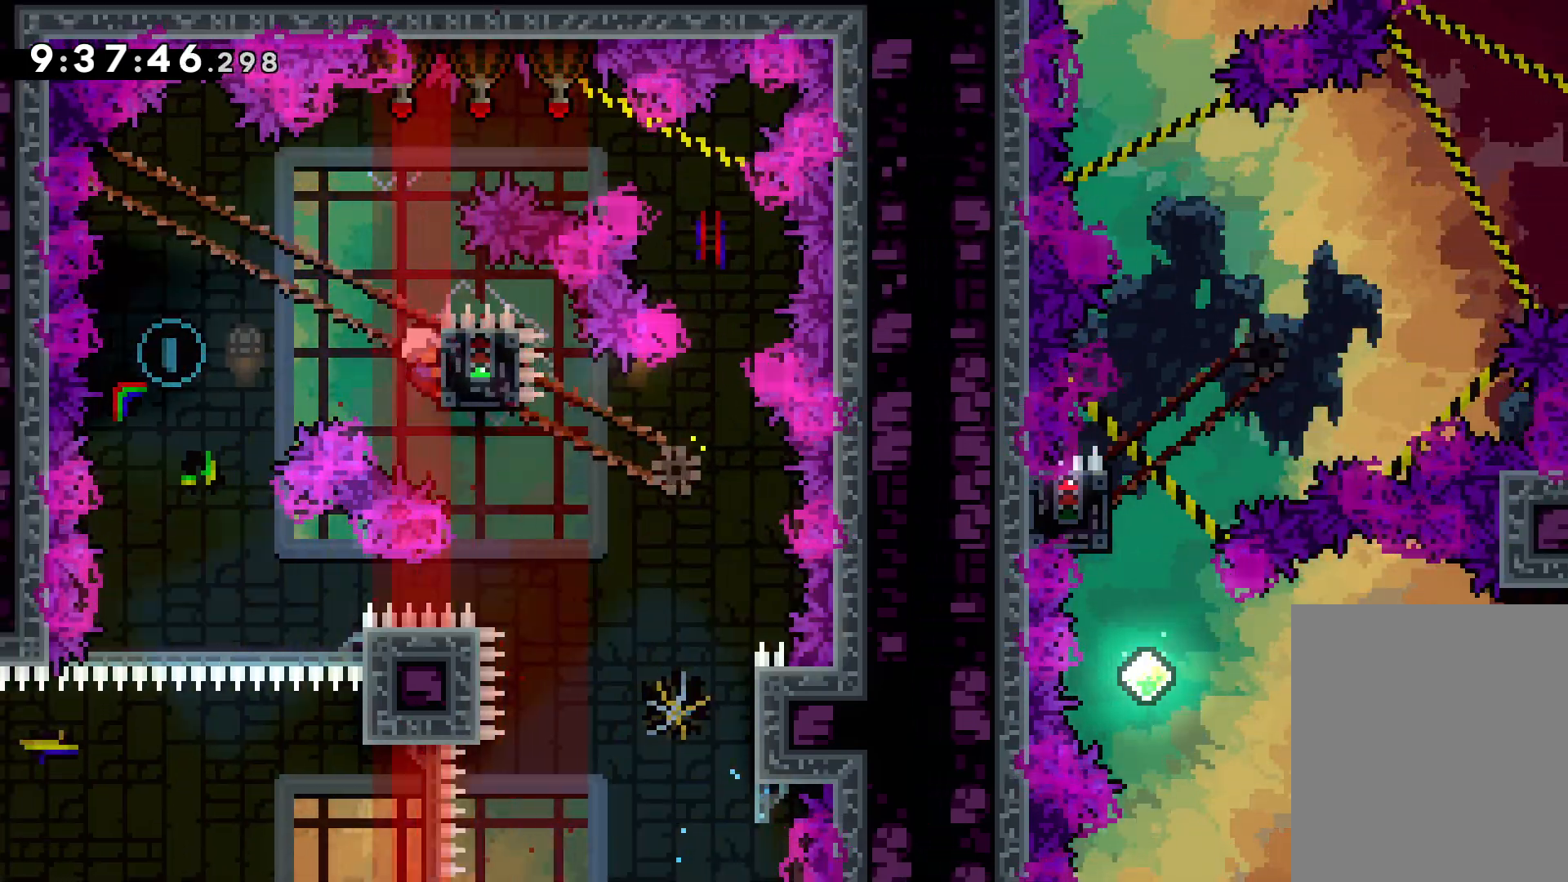
{"keys": [], "events": [[67, "down", "down"], [84, "dash", "down"], [84, "grab", "up"], [217, "dash", "up"], [267, "down", "up"]]}
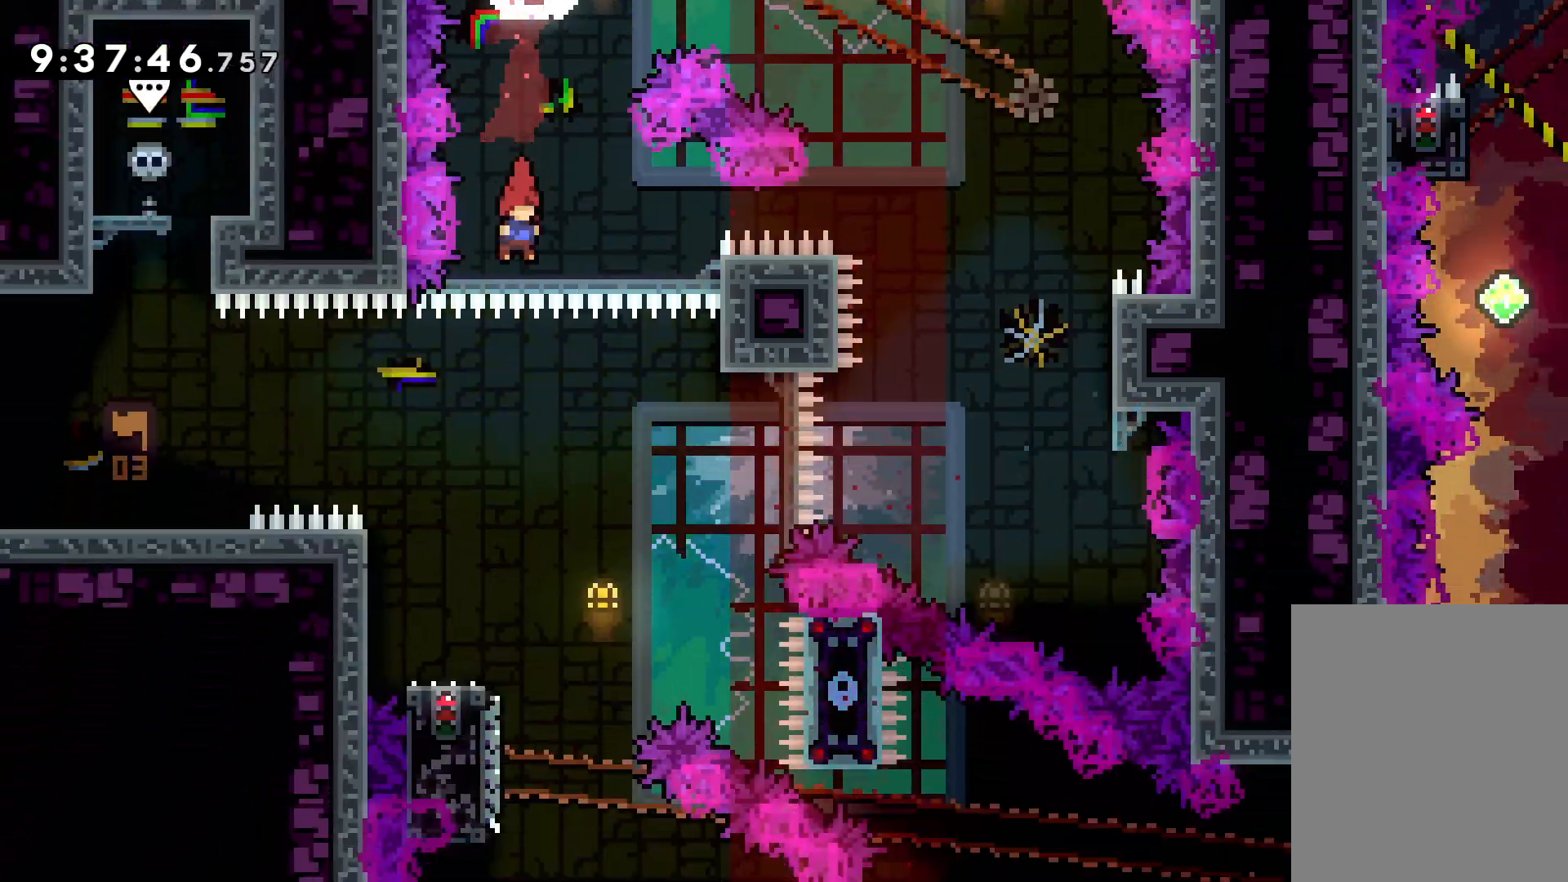
{"keys": ["dash", "down", "left"], "events": [[84, "right", "down"], [167, "right", "up"], [384, "dash", "down"], [384, "down", "down"], [384, "left", "down"]]}
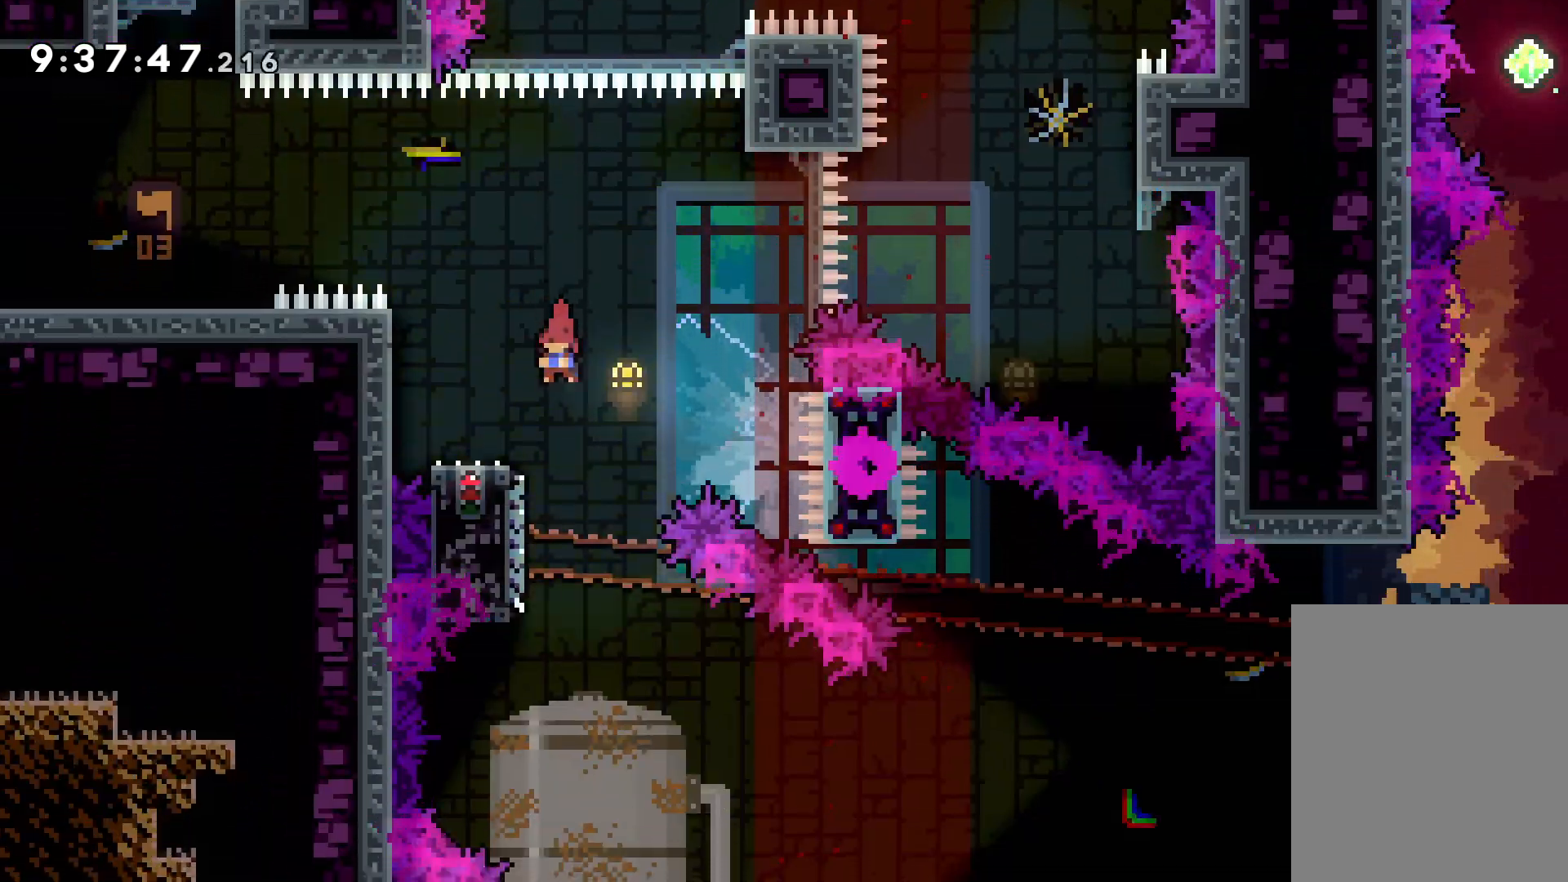
{"keys": ["right"], "events": [[34, "dash", "up"], [34, "right", "down"], [67, "left", "up"], [84, "jump", "down"], [234, "dash", "down"], [234, "jump", "up"], [384, "dash", "up"], [450, "down", "up"]]}
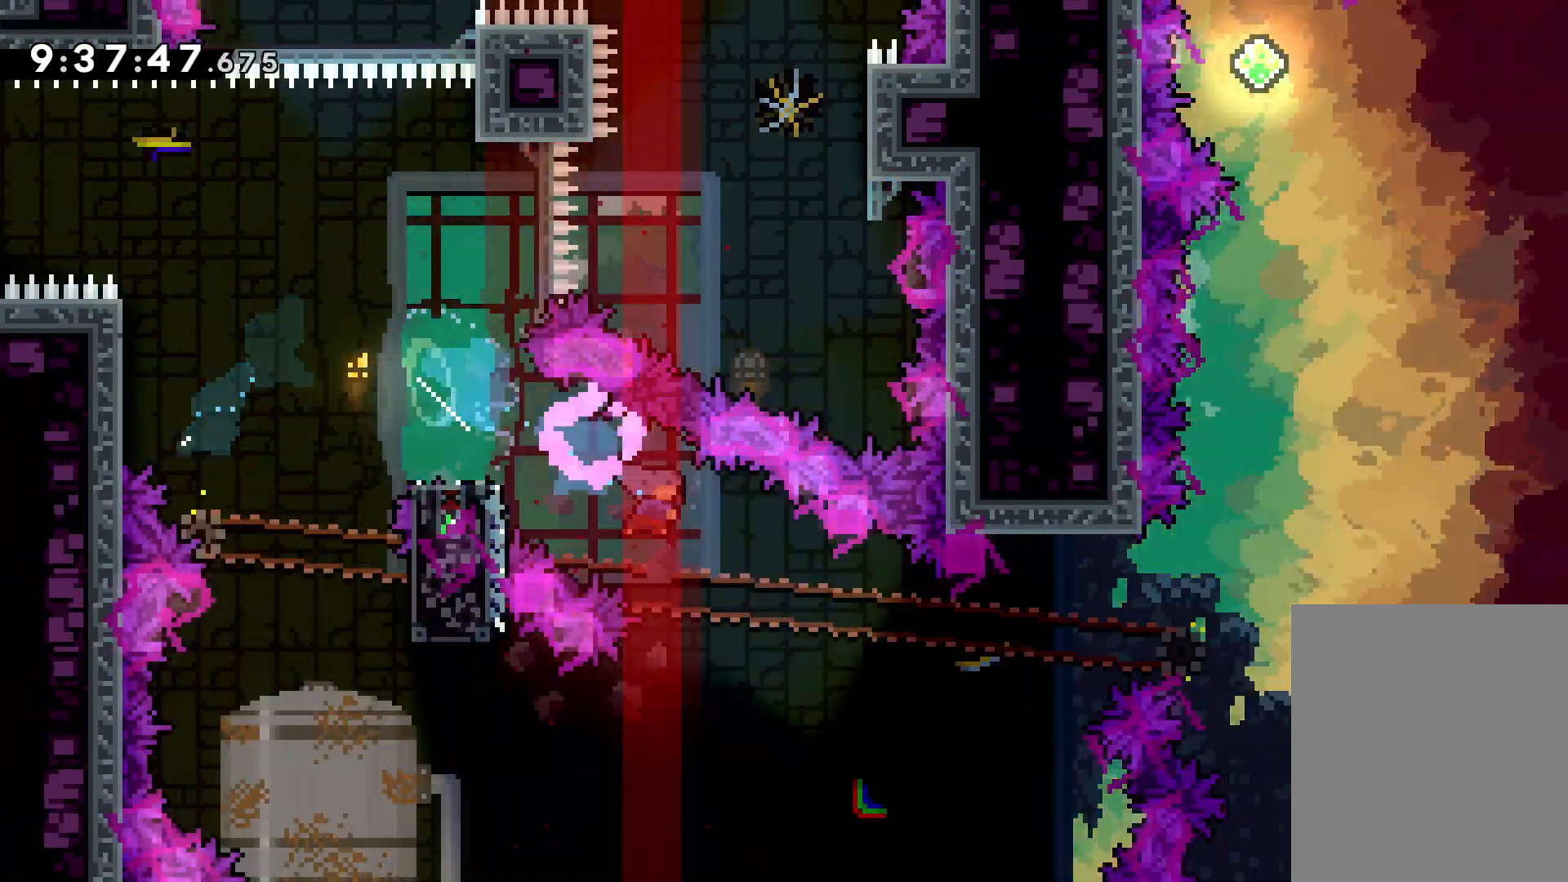
{"keys": ["jump", "right", "up"], "events": [[100, "up", "down"], [117, "jump", "down"]]}
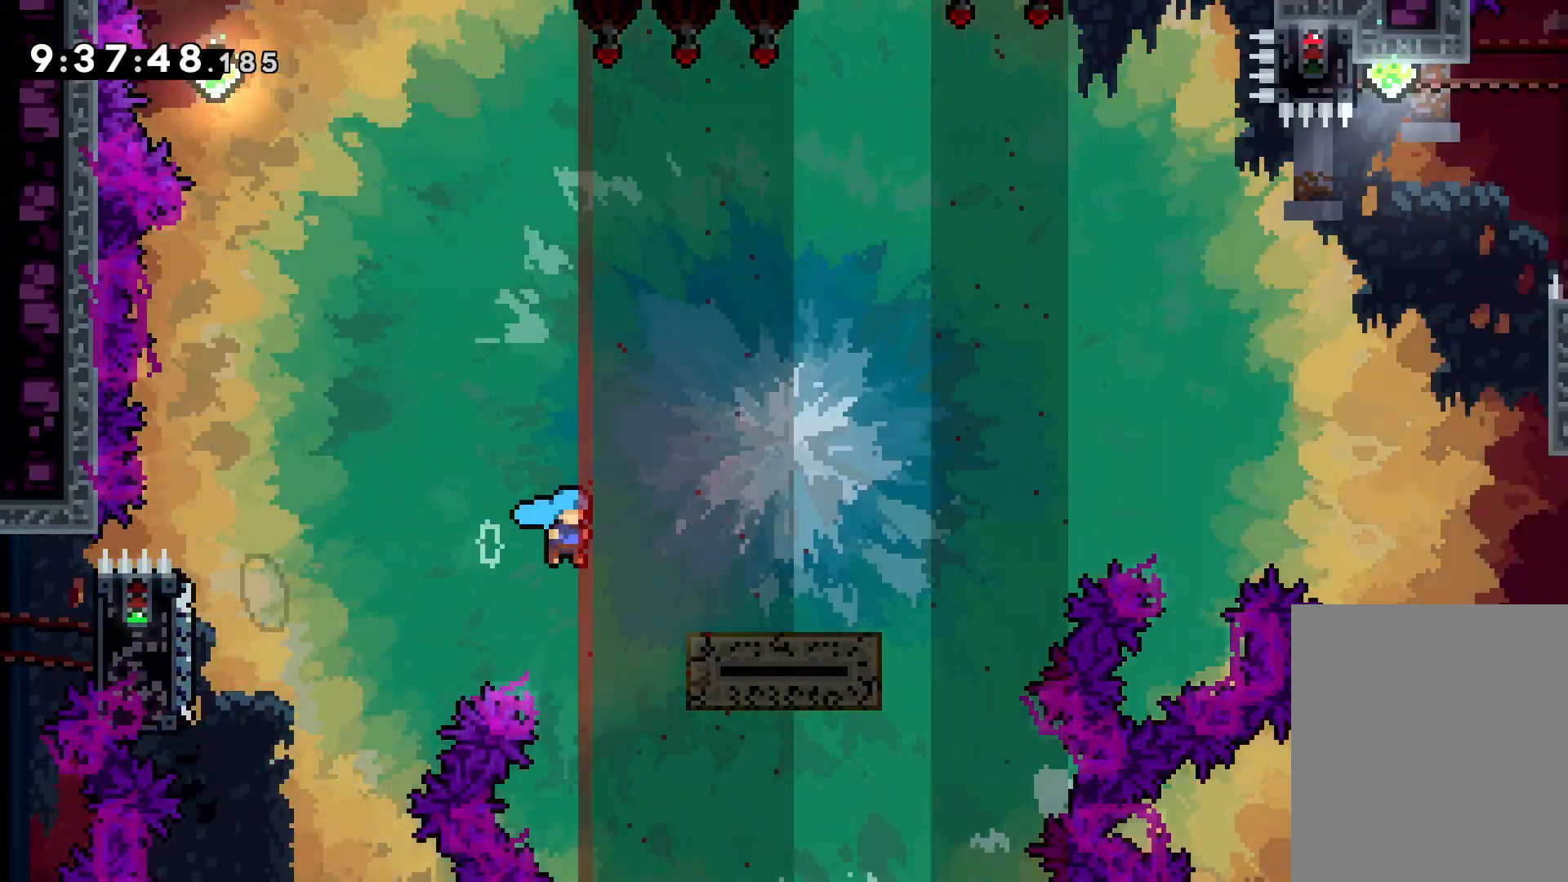
{"keys": ["jump", "right", "up"], "events": [[17, "jump", "up"], [150, "jump", "down"]]}
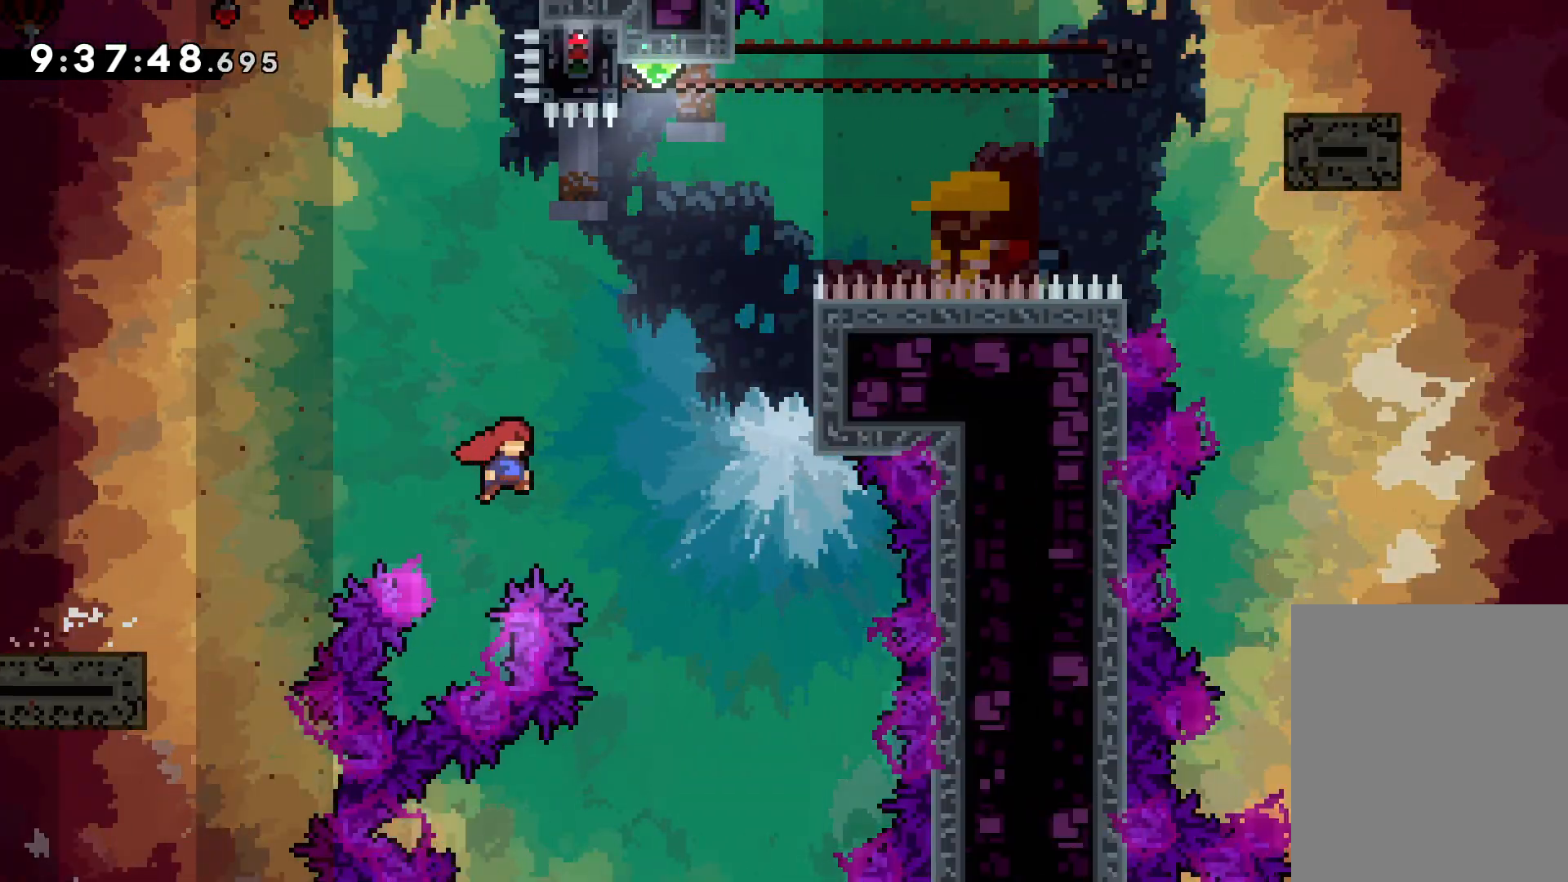
{"keys": ["up"], "events": [[234, "jump", "up"], [250, "dash", "down"], [250, "right", "up"], [417, "dash", "up"]]}
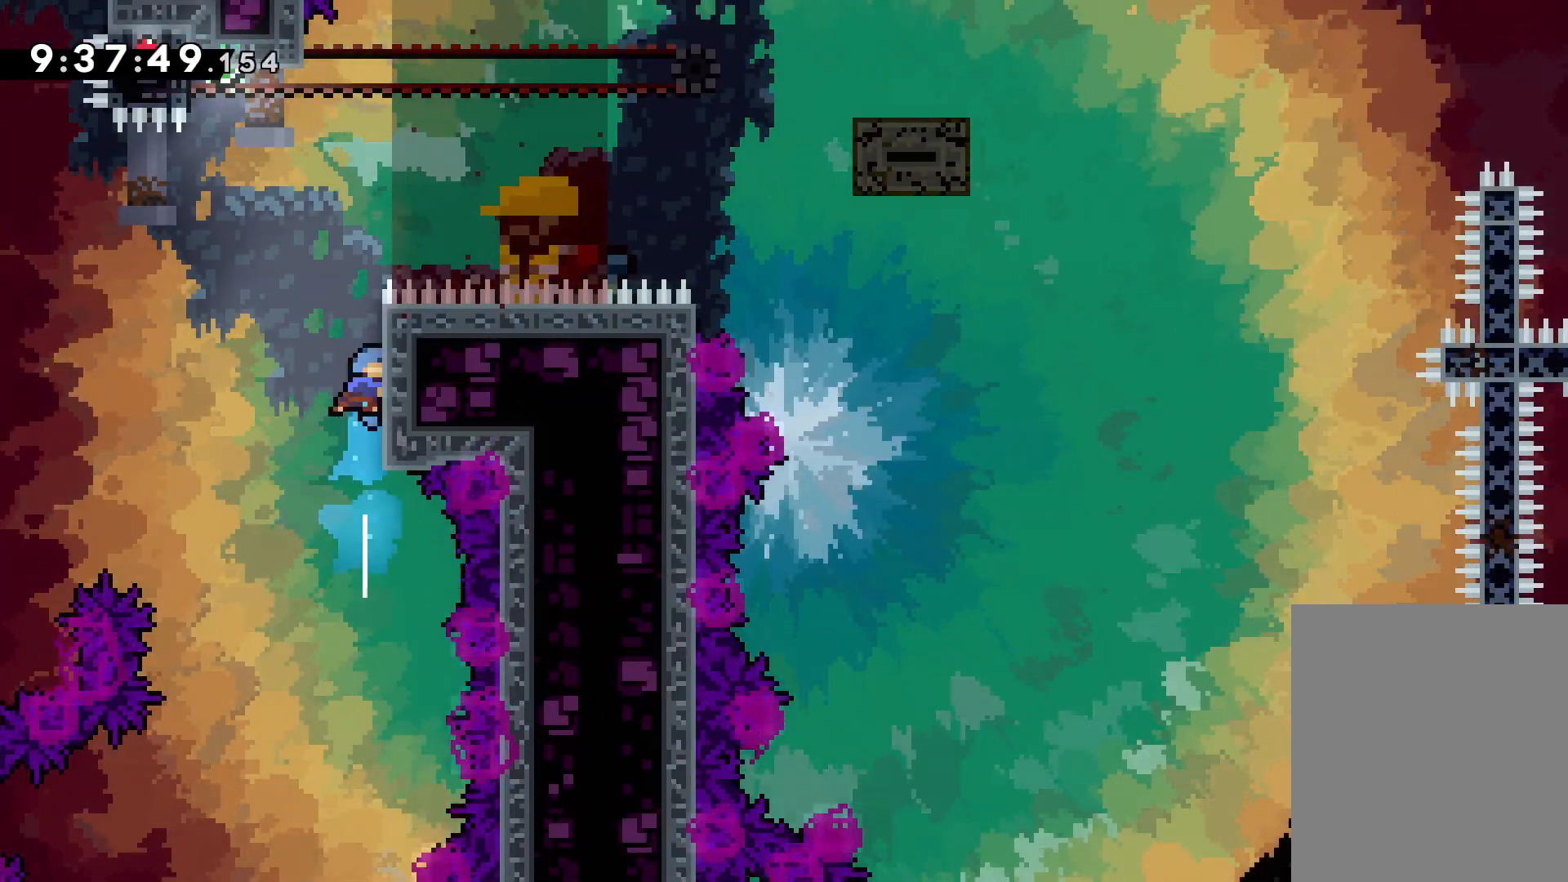
{"keys": ["grab", "left", "up"], "events": [[50, "jump", "down"], [300, "left", "down"], [434, "grab", "down"], [484, "jump", "up"]]}
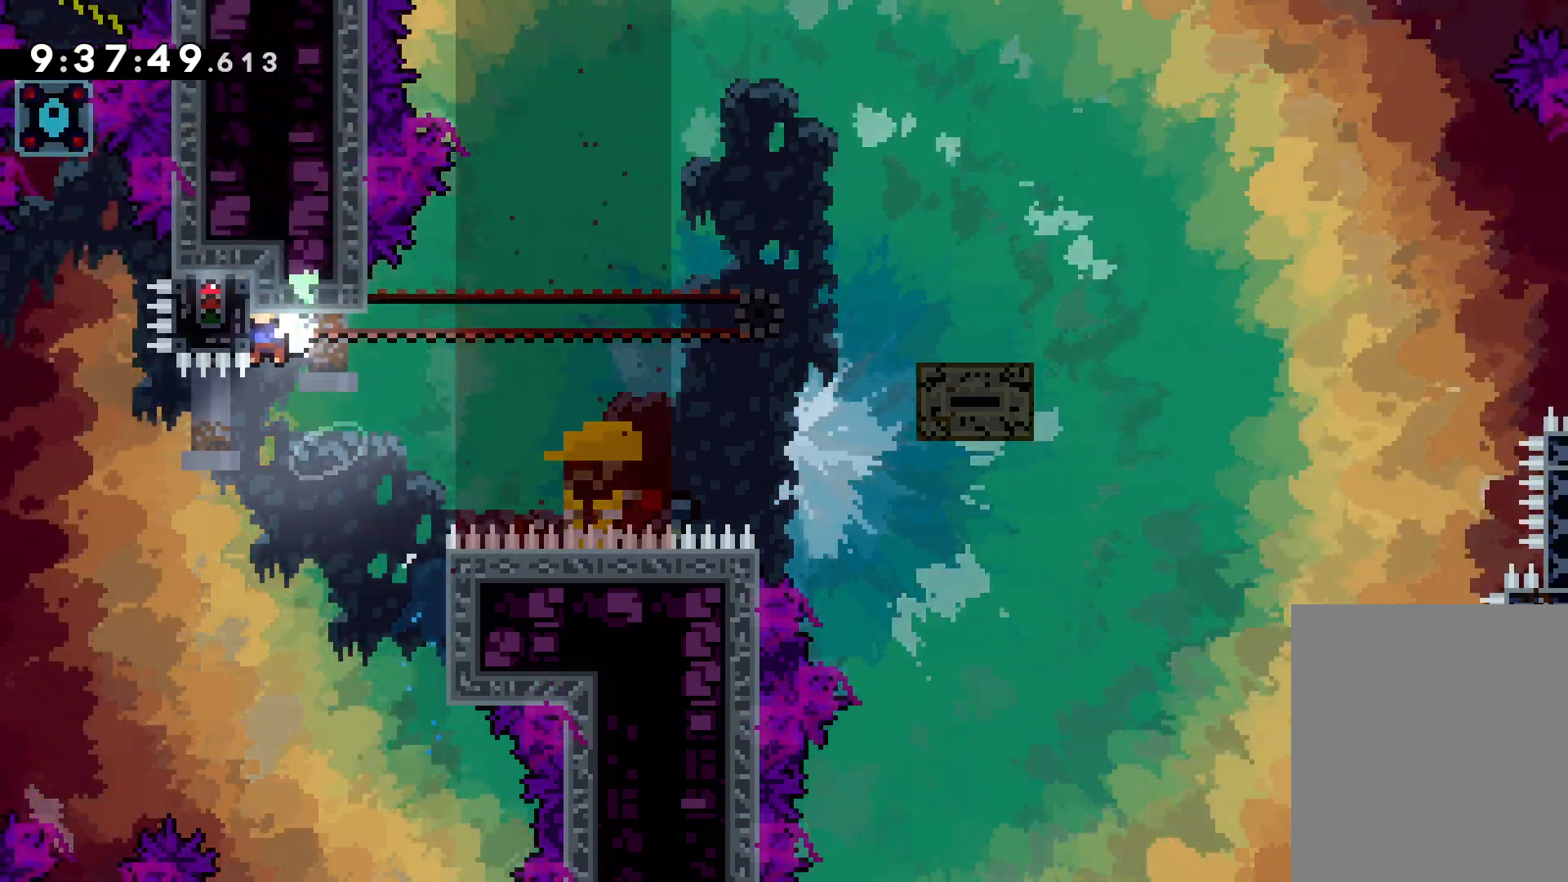
{"keys": ["grab"], "events": [[50, "up", "up"], [67, "left", "up"]]}
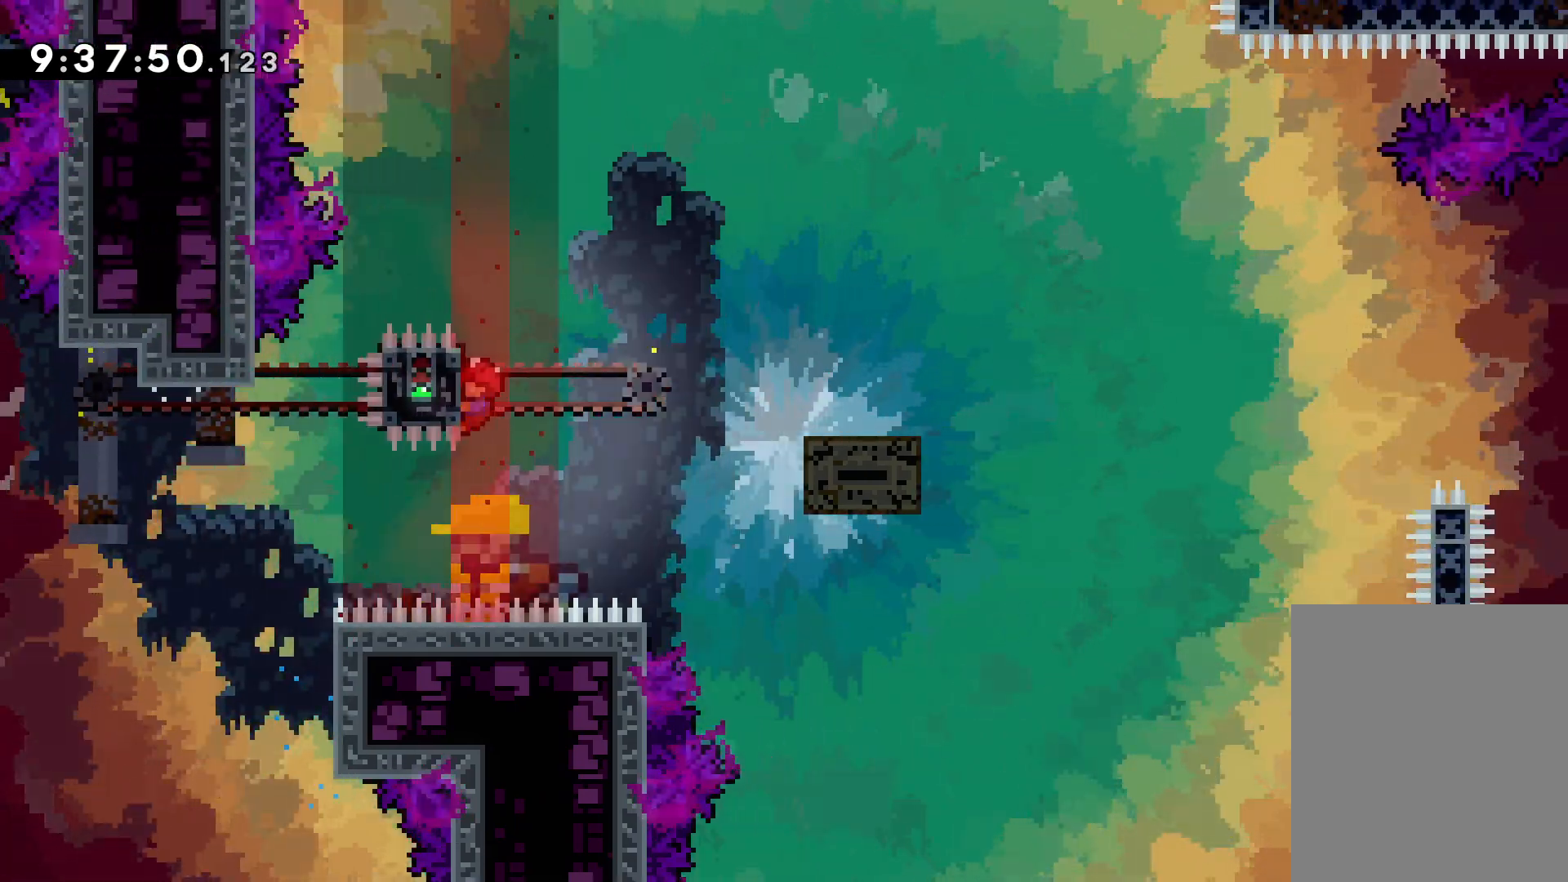
{"keys": ["jump", "right", "up"], "events": [[67, "right", "down"], [84, "dash", "down"], [117, "grab", "up"], [200, "dash", "up"], [267, "up", "down"], [284, "jump", "down"]]}
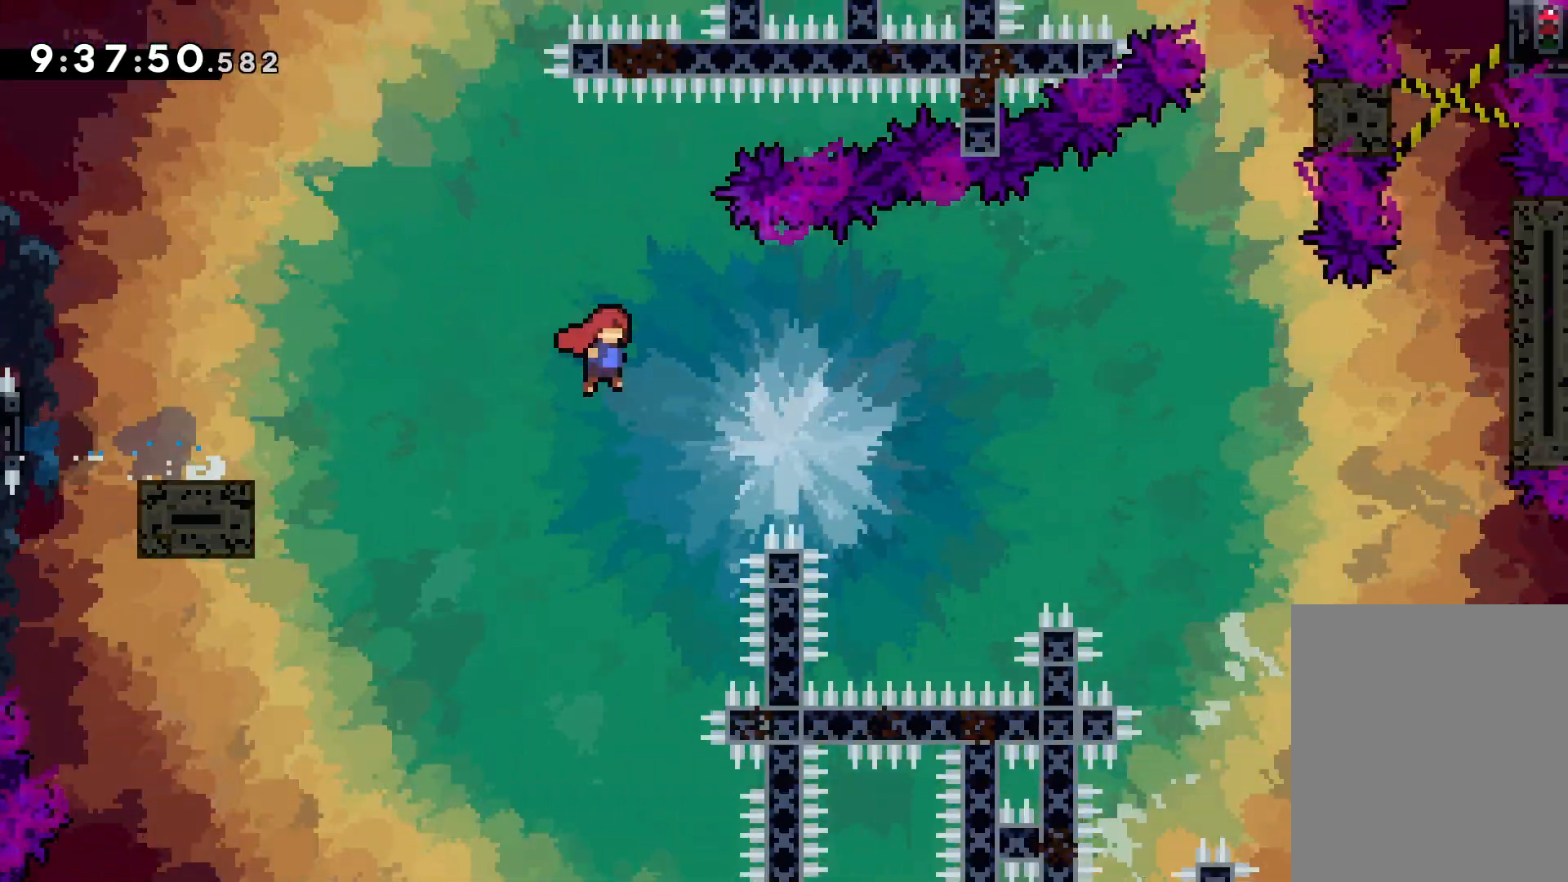
{"keys": ["grab", "jump", "right", "up"], "events": [[317, "jump", "up"], [400, "grab", "down"], [434, "jump", "down"]]}
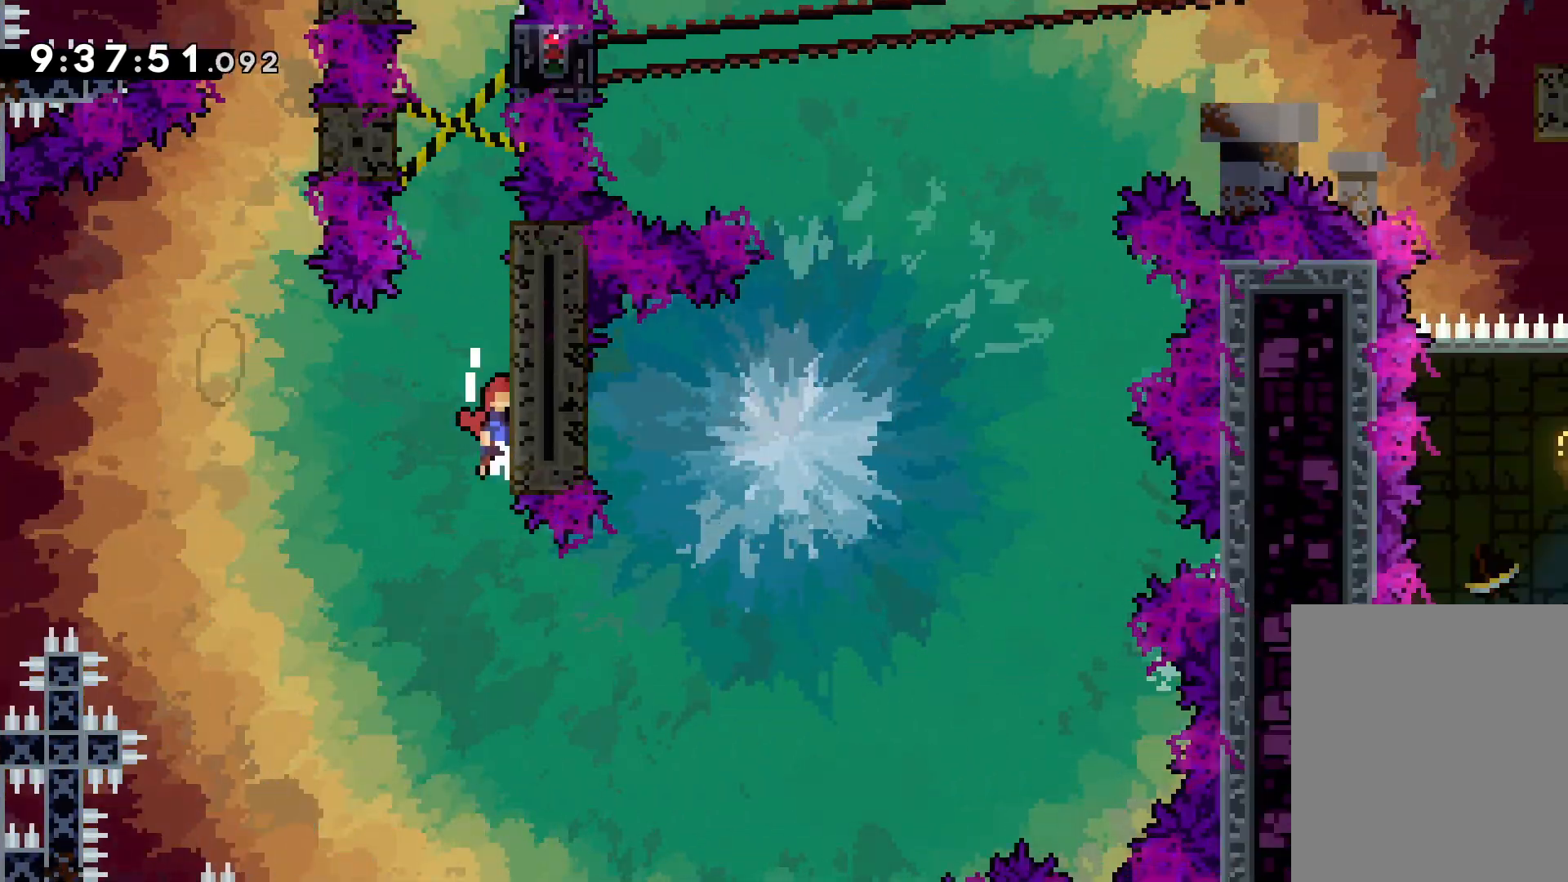
{"keys": ["jump", "left"], "events": [[84, "jump", "up"], [167, "jump", "down"], [350, "grab", "up"], [350, "jump", "up"], [400, "right", "up"], [417, "jump", "down"], [434, "left", "down"], [467, "up", "up"]]}